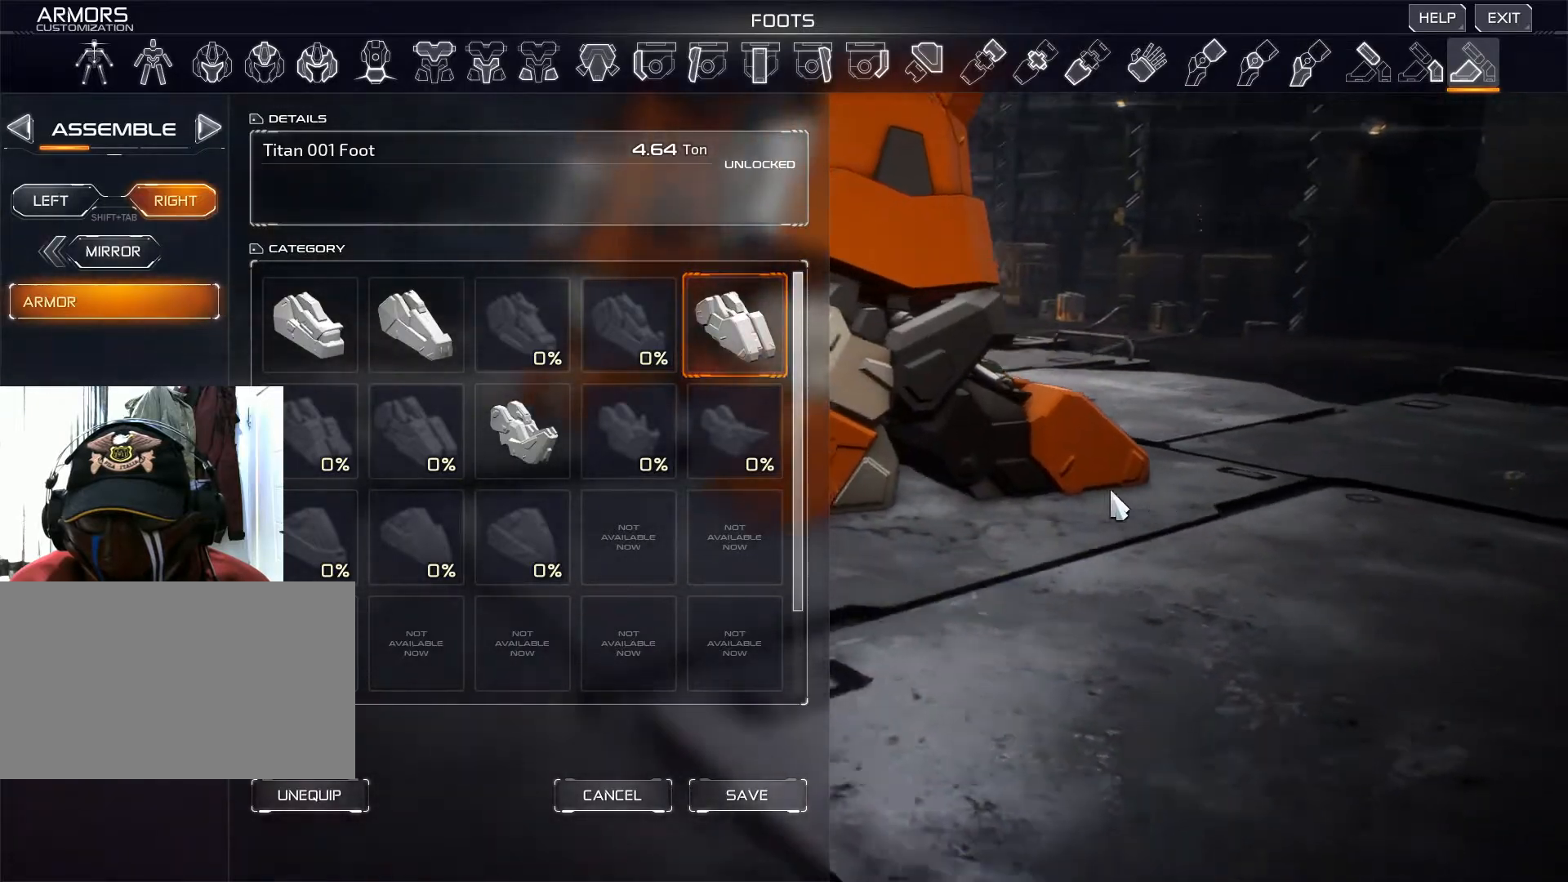
Gameplay with keyboard and mouse; each line is a JSON object with the keys and mouse buttons held at the frame after it. "events" lists presses ("down") and releases ("up") of "1", "2", "3", "4", "5", "a", "alt", "b", "c", "ctrl", "d", "e", "f", "g", "q", "r", "s", "shift", "space", "t", "tab", "v", "w", "x", "z", "mouse_left", "mouse_wheel", "mouse_right", "mouse_mb4" and "mouse_mb5" between this image and that frame as [ms after this image, input, new state], when the widget could be followed in between. "mouse_left", "mouse_wheel", "mouse_right", "mouse_mb4", "mouse_mb5" = the "left", "wheel", "right", "mb4", "mb5" buttons of the "mouse" list. No other keys are recorded. "wheel" means that the mouse wheel is clicked or scrolled. Not read: mouse_move.
{"keys": [], "mouse": [], "events": [[100, "mouse_right", "up"]]}
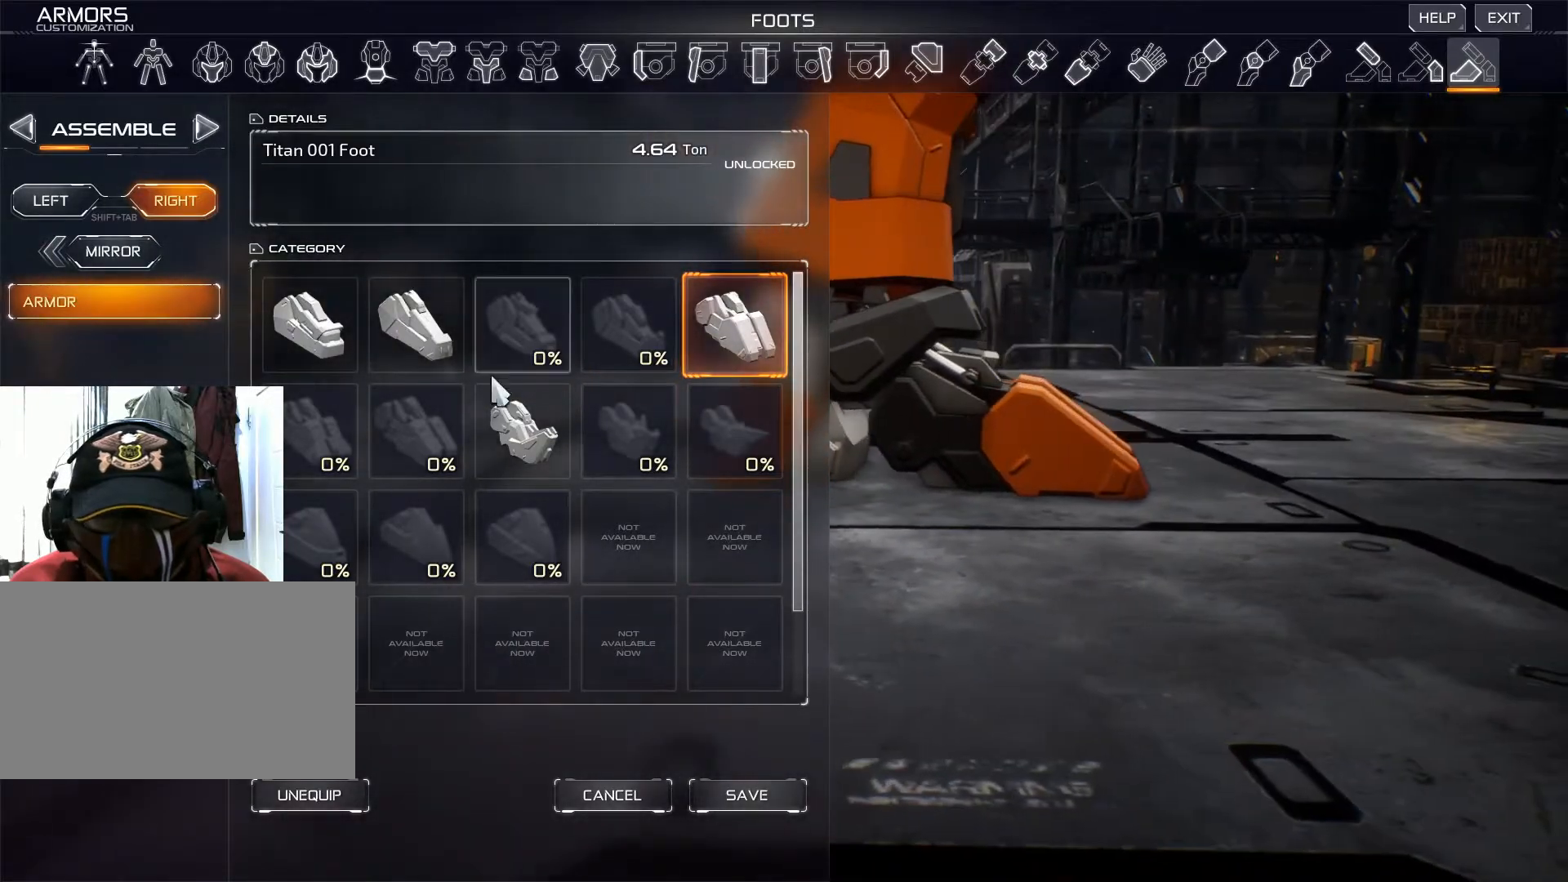
{"keys": [], "mouse": [], "events": []}
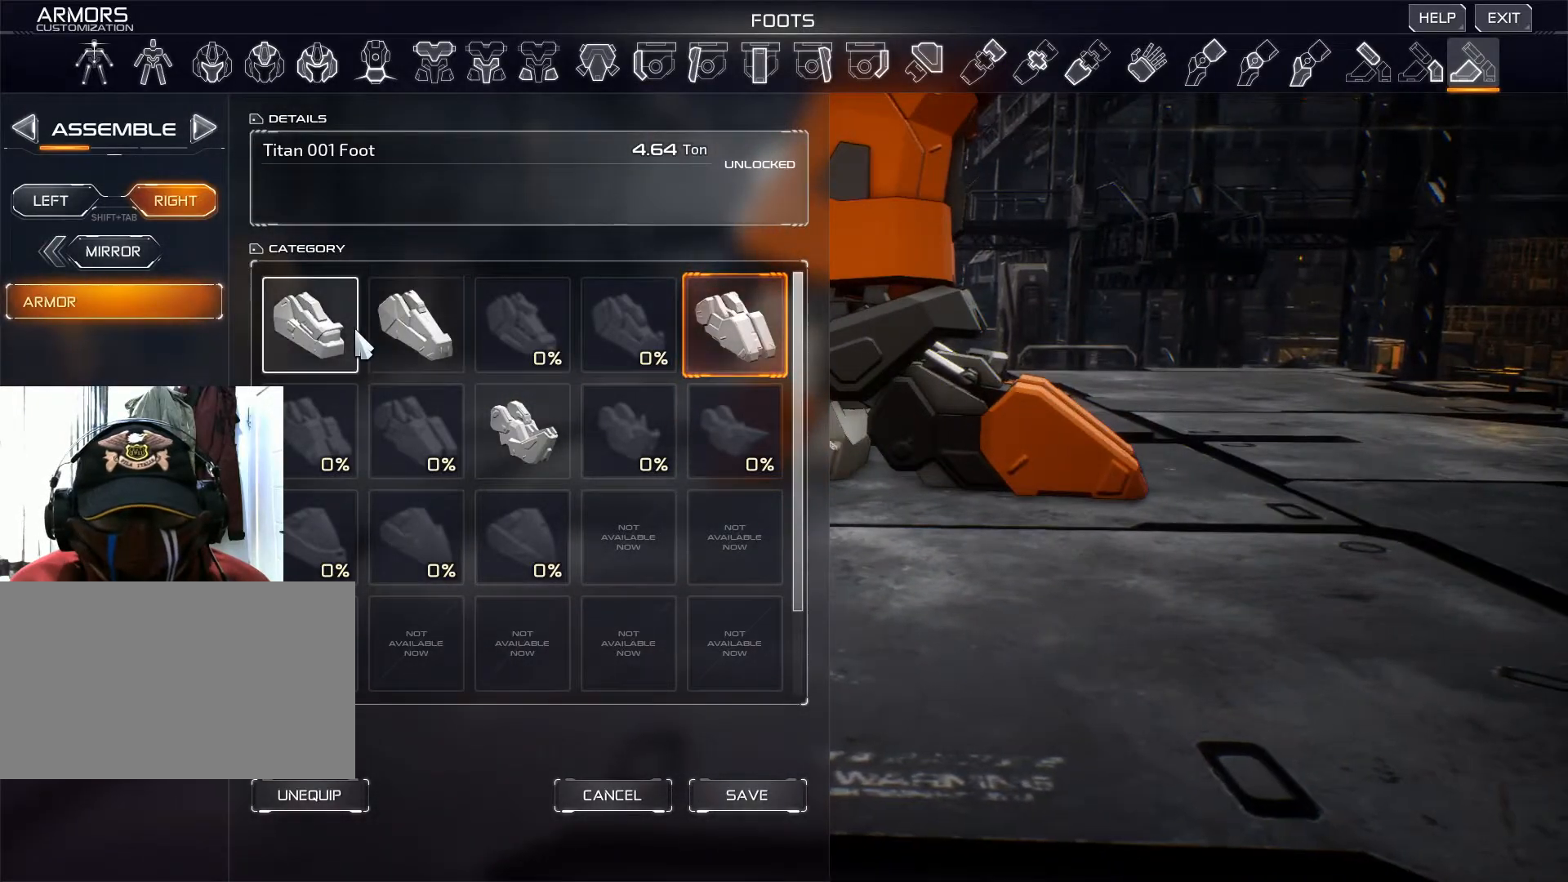
{"keys": [], "mouse": [], "events": []}
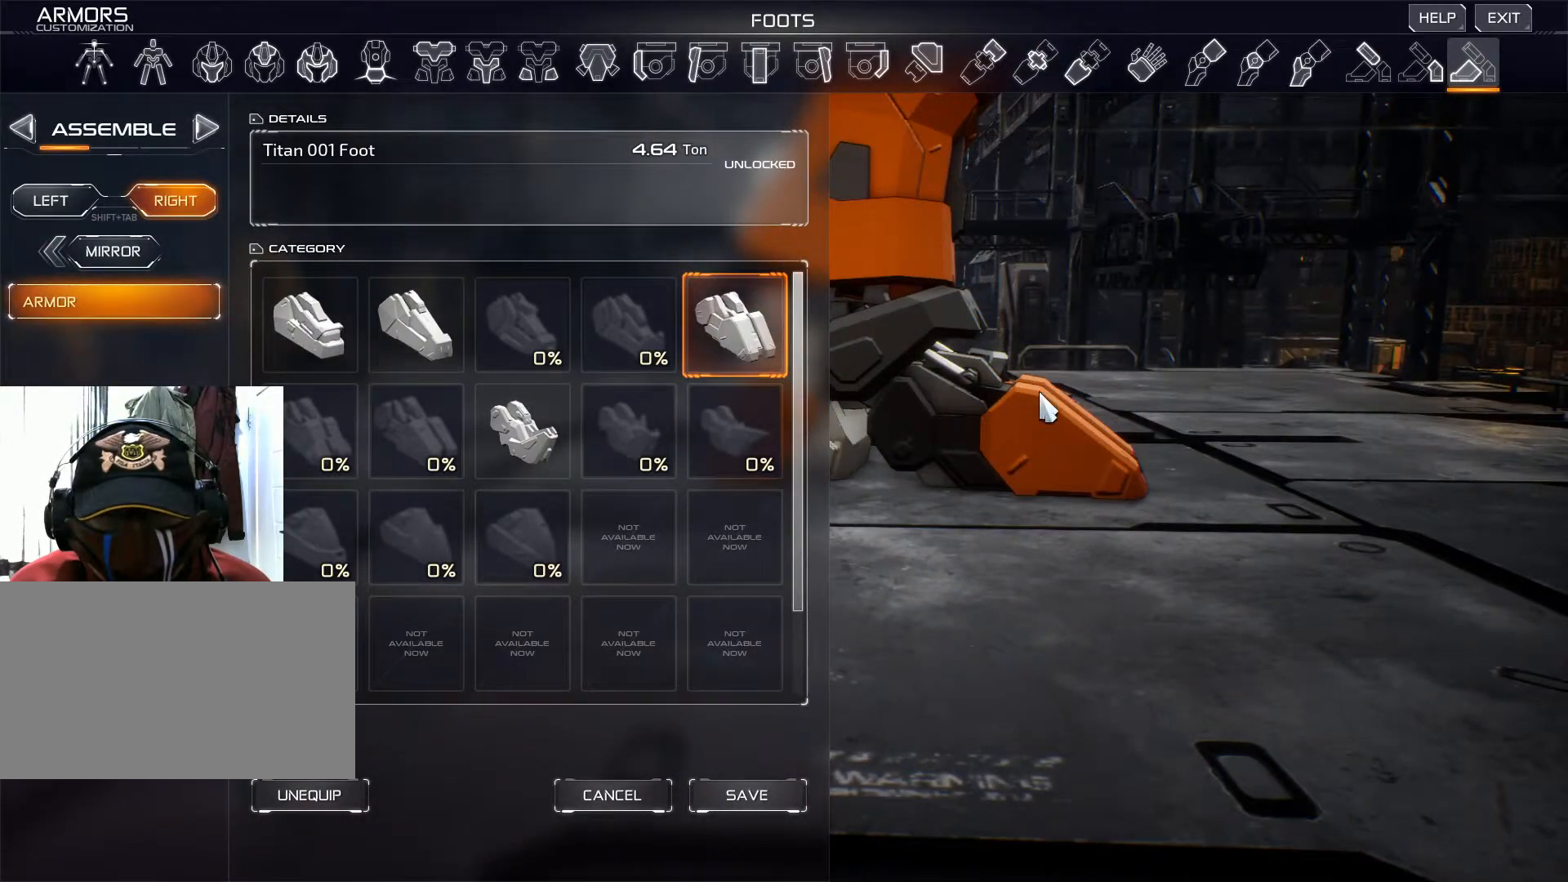
{"keys": [], "mouse": ["right"], "events": [[150, "mouse_right", "down"]]}
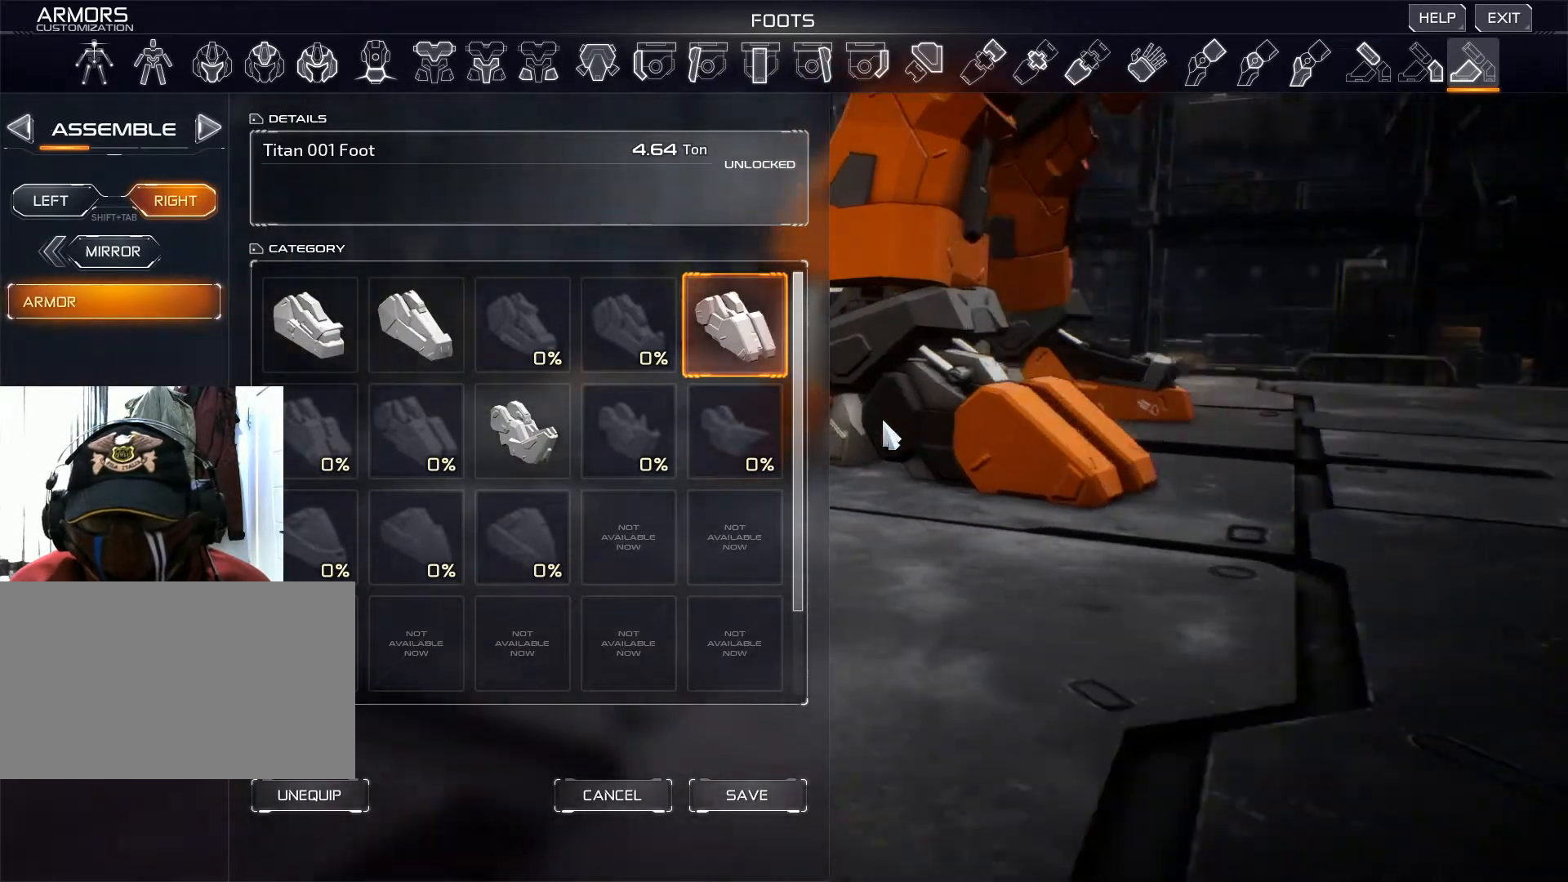
{"keys": [], "mouse": ["right"], "events": []}
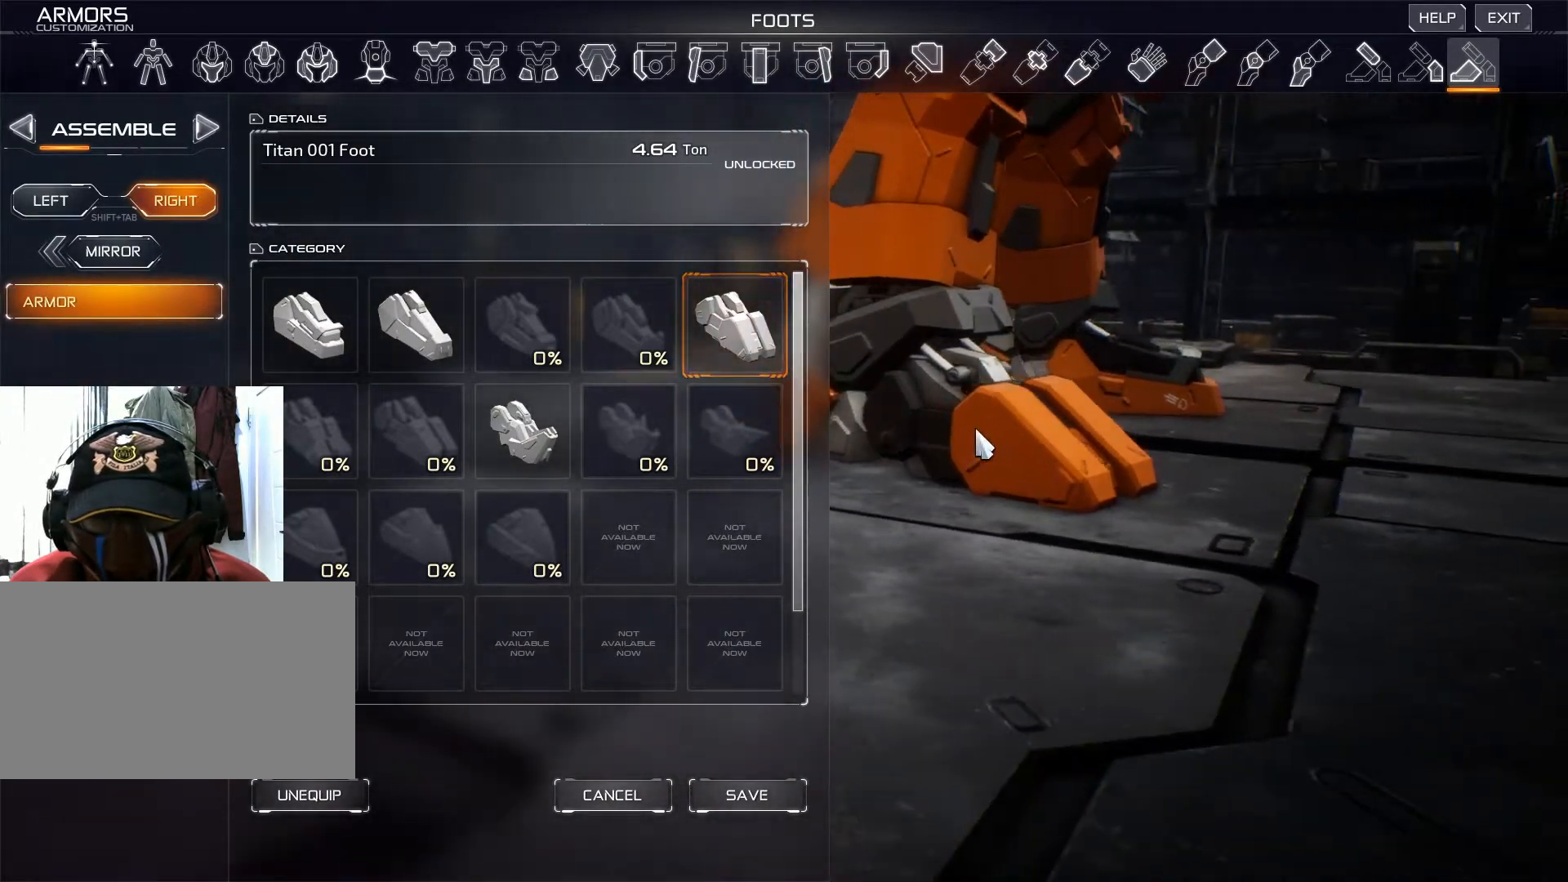
{"keys": [], "mouse": [], "events": [[184, "mouse_right", "up"]]}
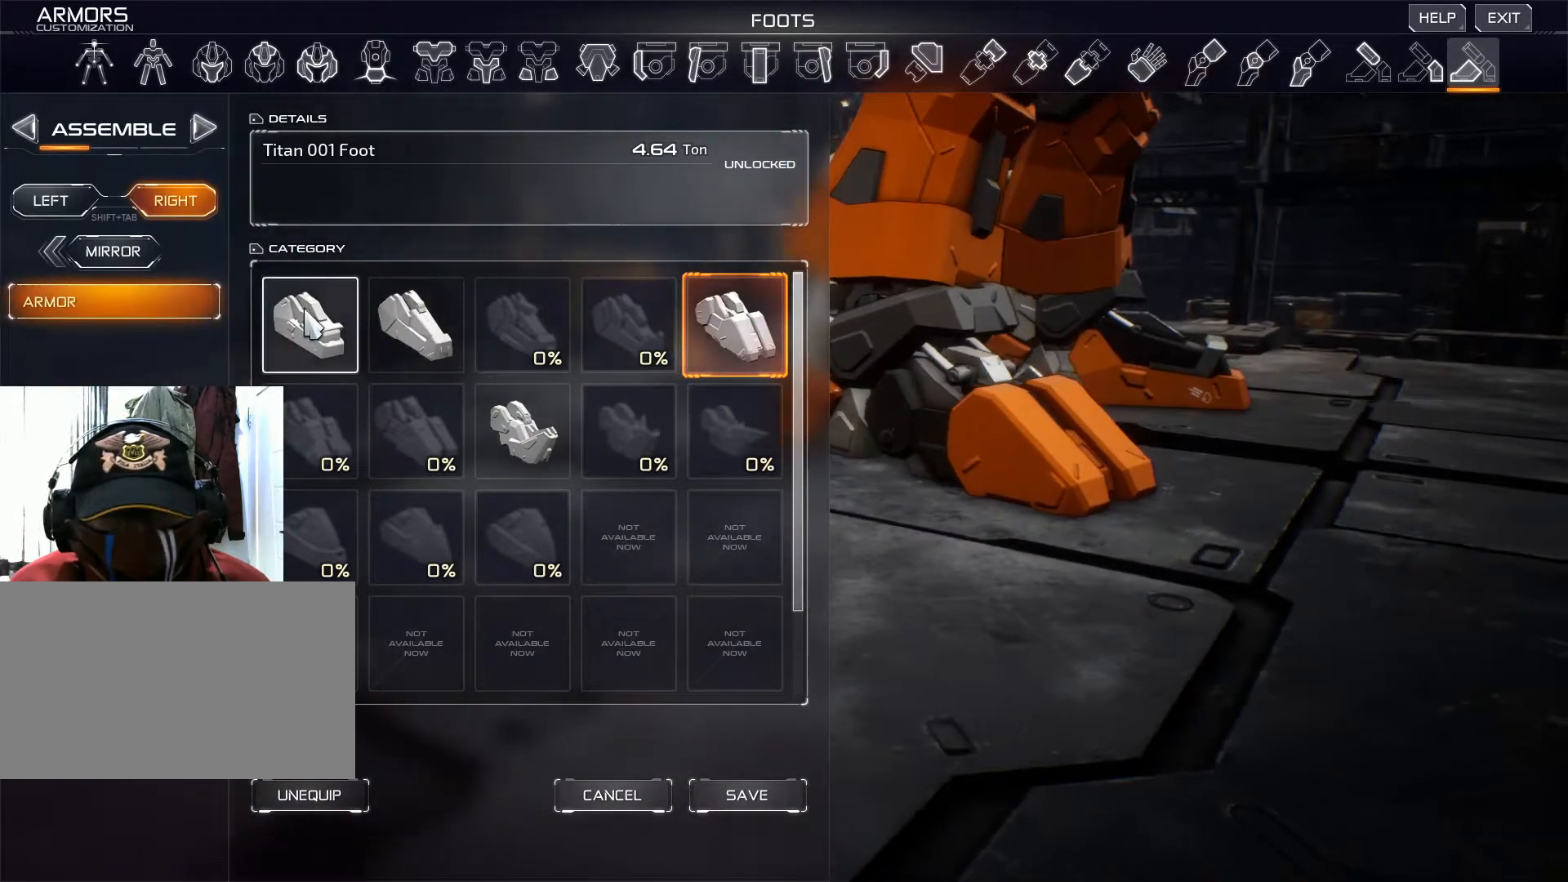
{"keys": [], "mouse": [], "events": [[133, "mouse_left", "down"], [250, "mouse_left", "up"]]}
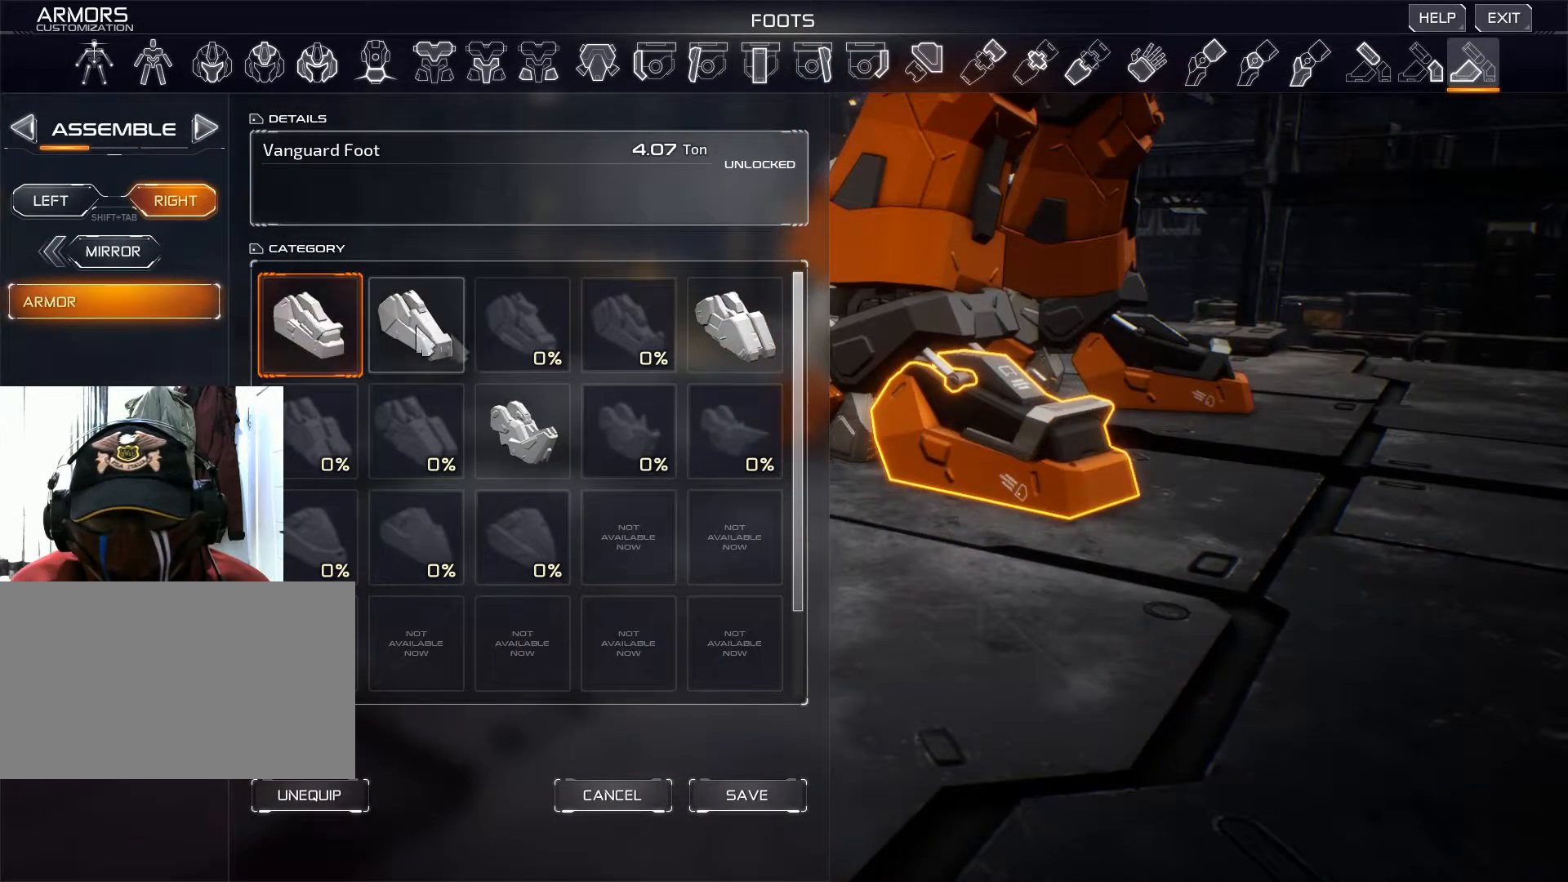
{"keys": [], "mouse": ["left"], "events": [[467, "mouse_left", "down"]]}
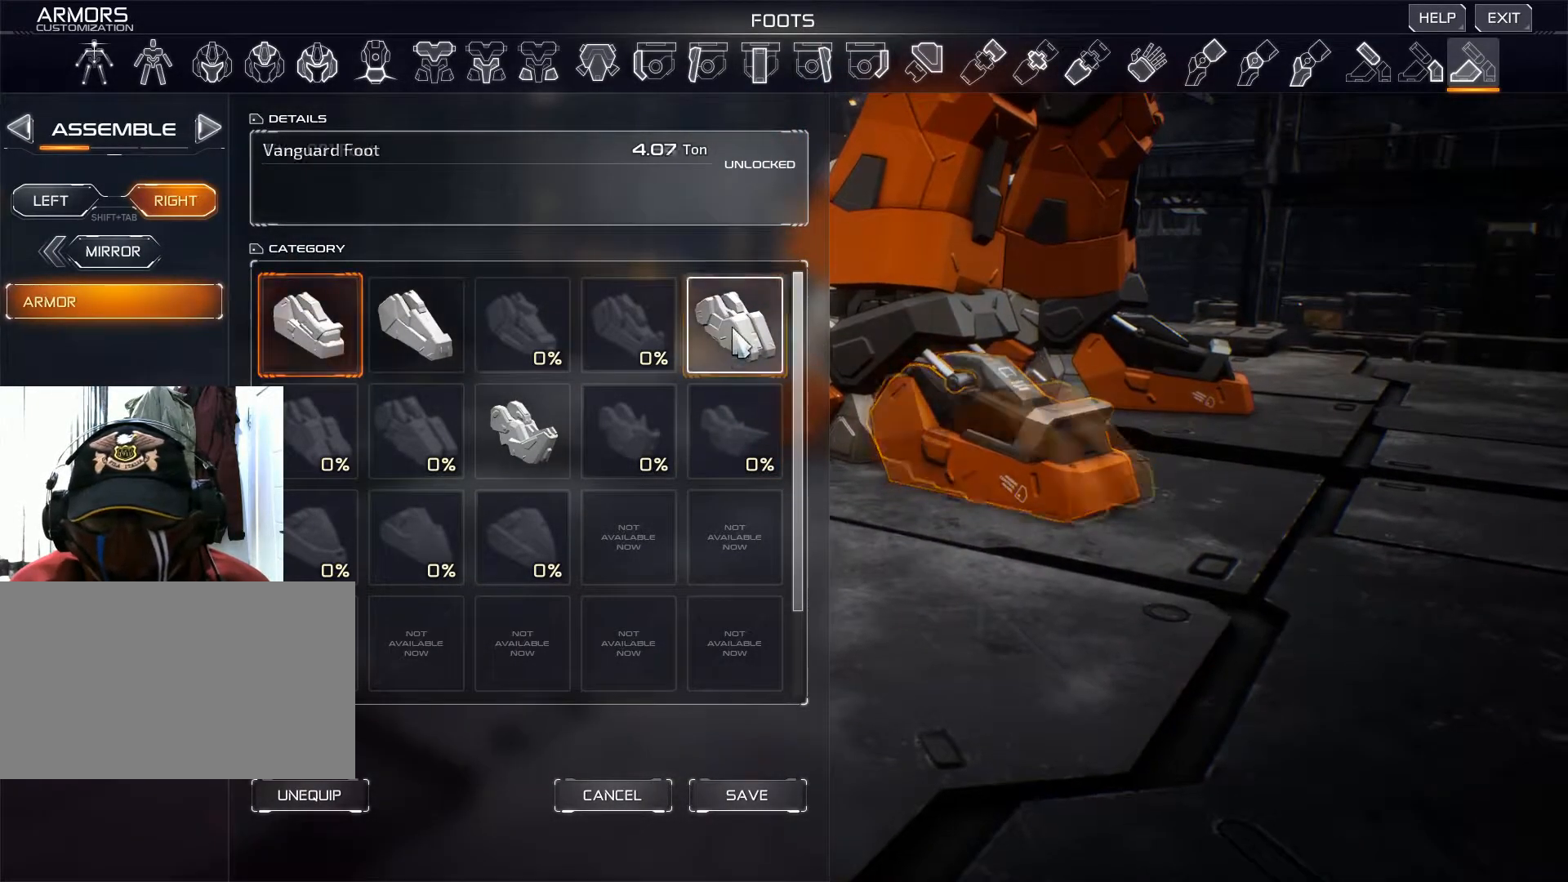
{"keys": [], "mouse": ["right"], "events": [[66, "mouse_left", "up"], [433, "mouse_right", "down"]]}
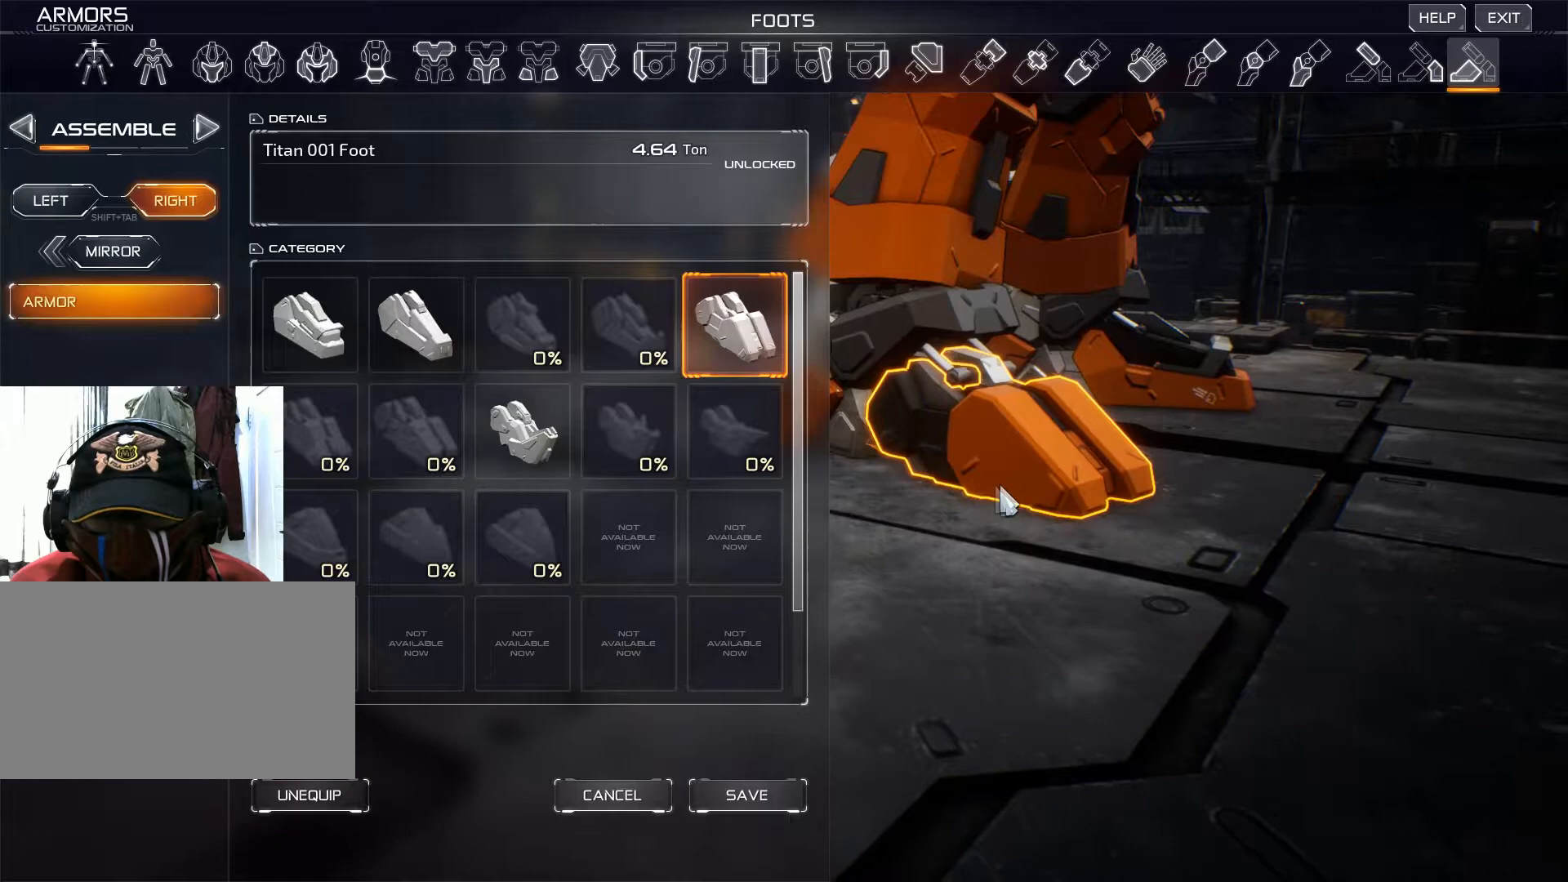
{"keys": [], "mouse": ["right"], "events": []}
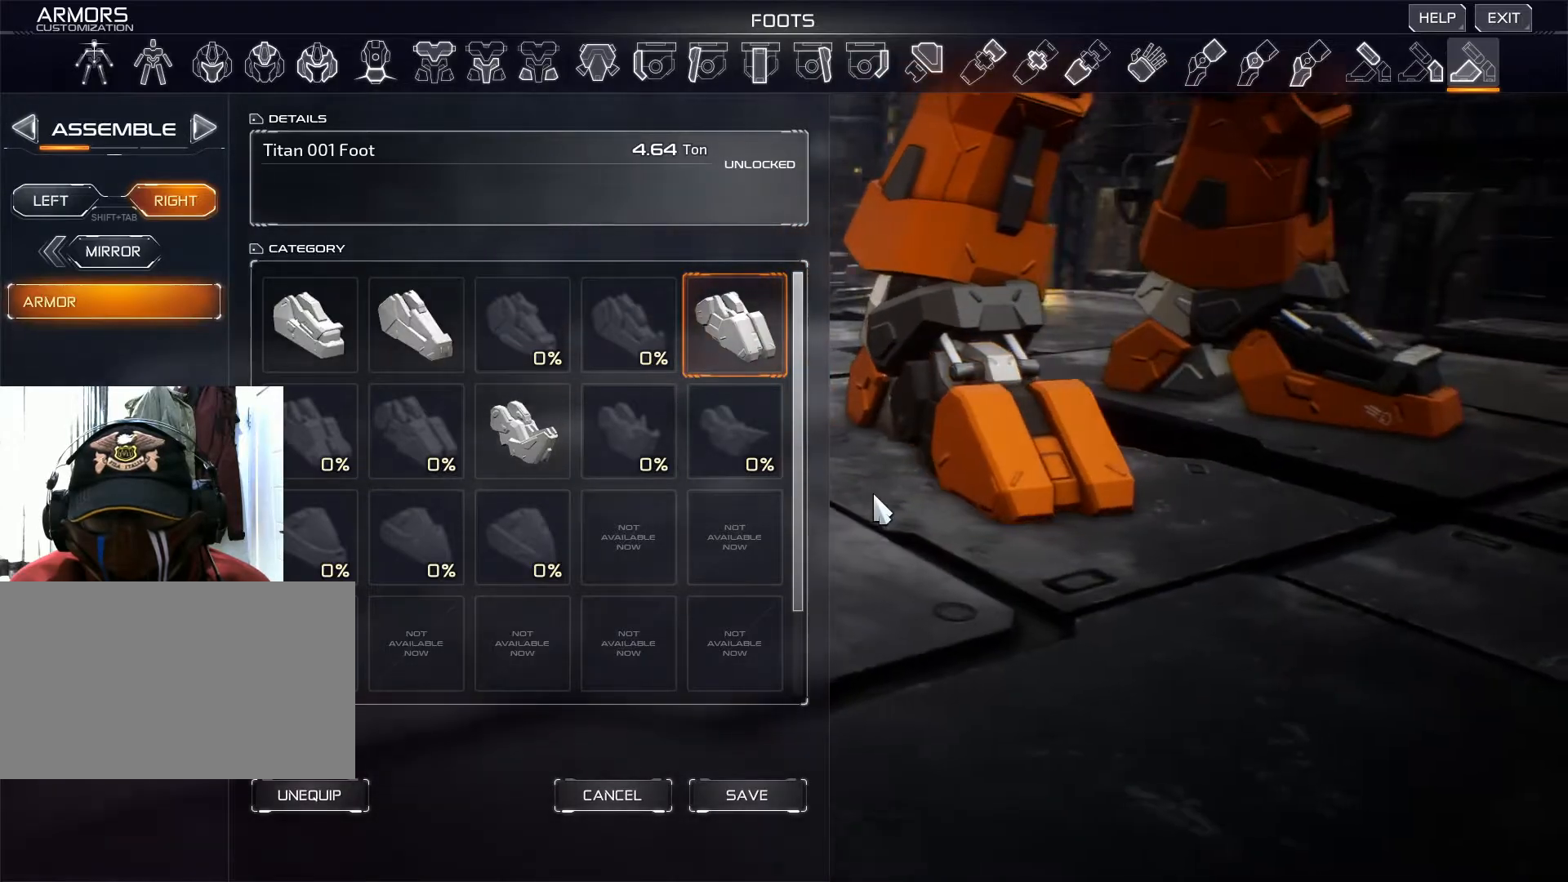
{"keys": [], "mouse": [], "events": [[200, "mouse_right", "up"]]}
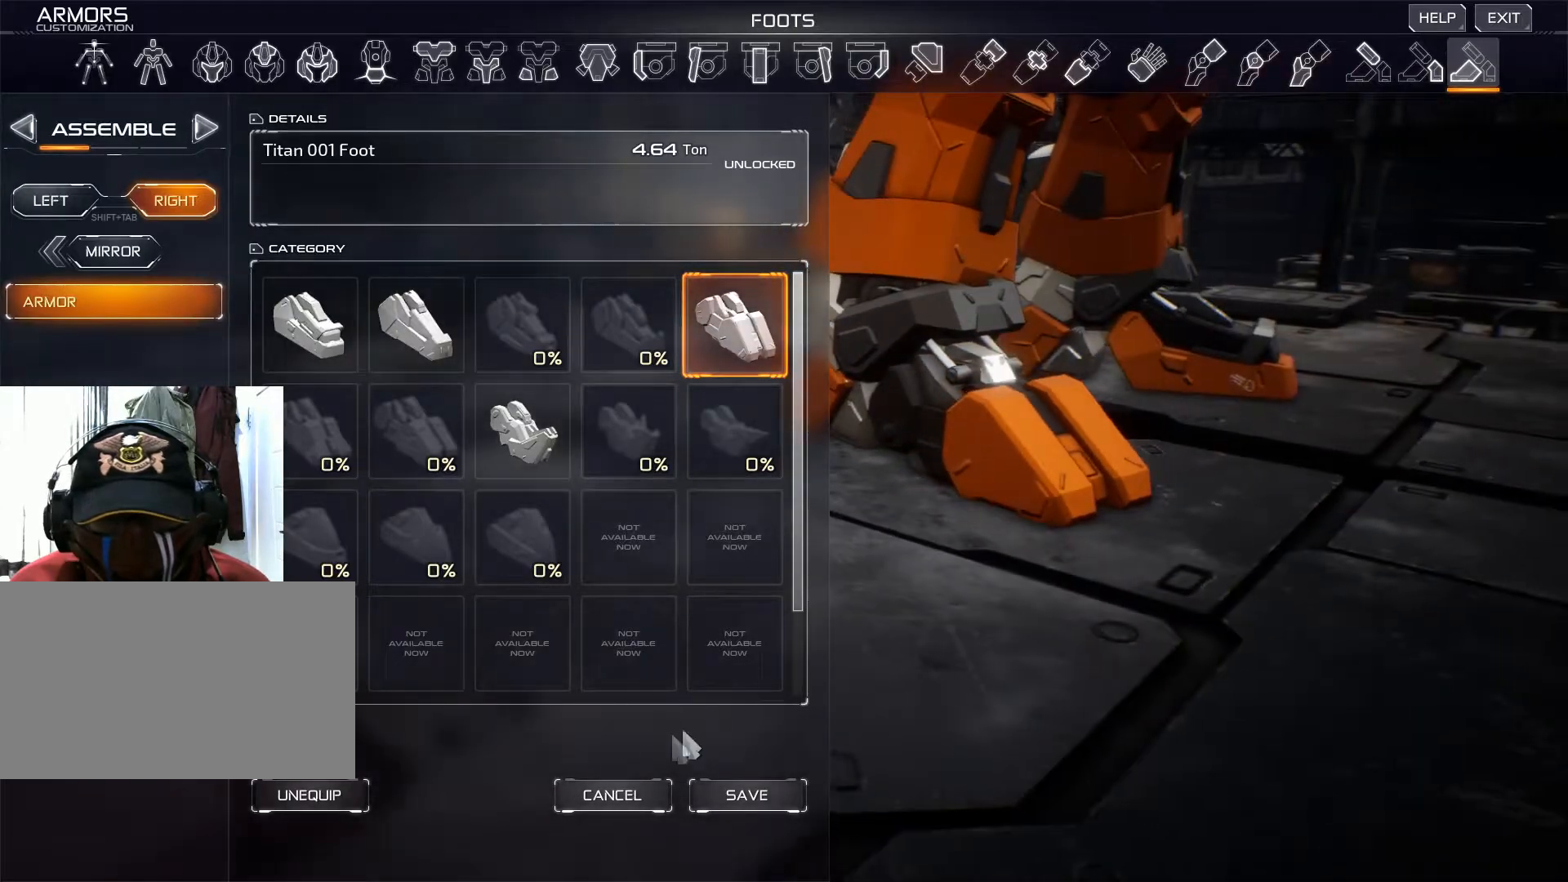
{"keys": [], "mouse": [], "events": []}
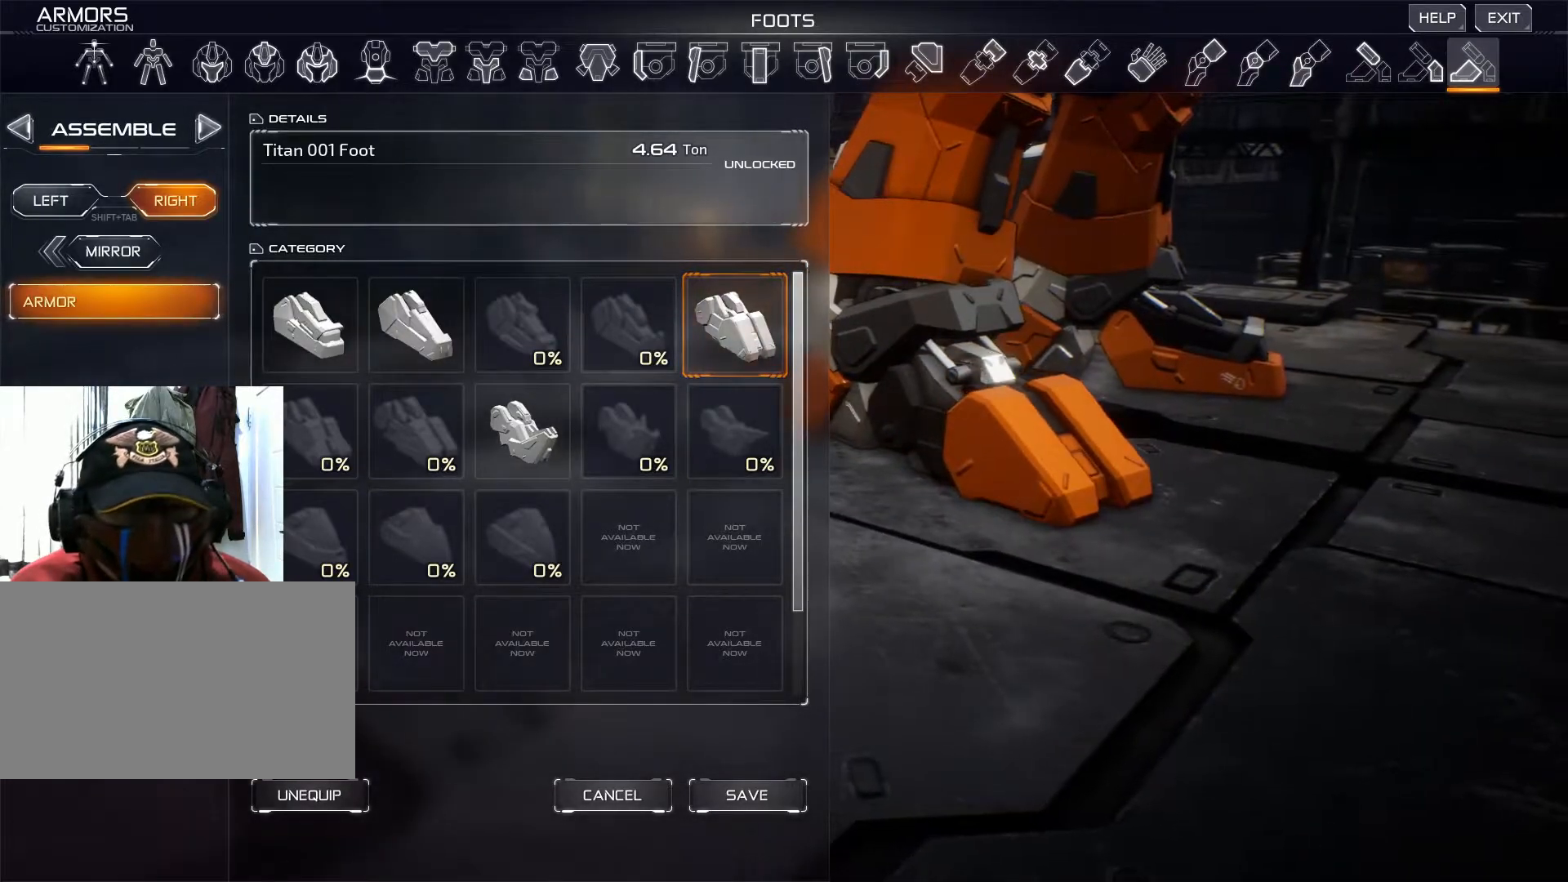
{"keys": [], "mouse": [], "events": []}
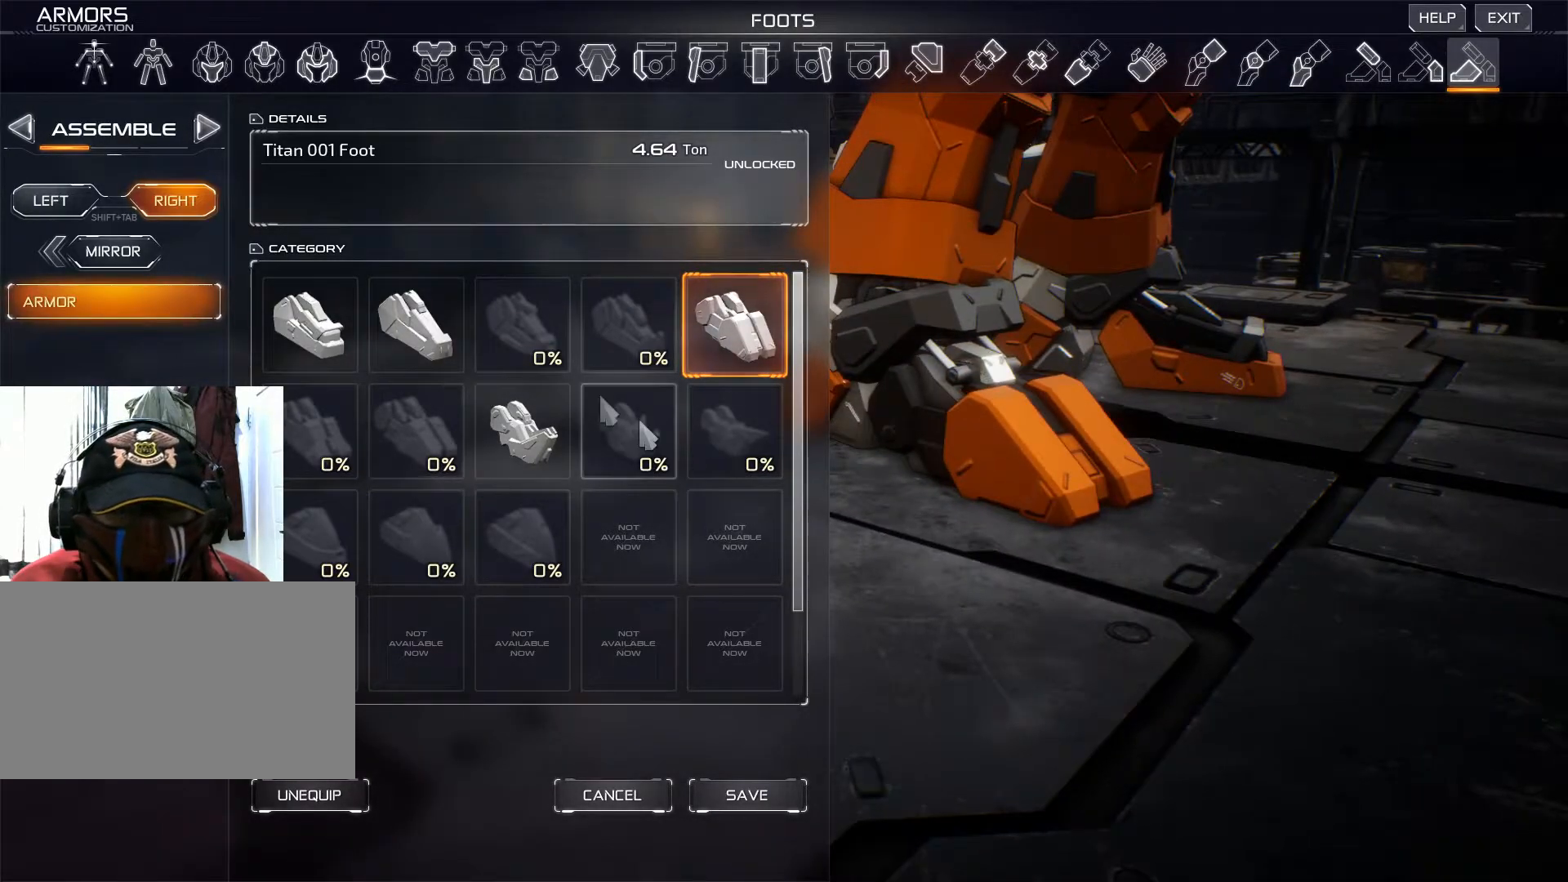
{"keys": [], "mouse": [], "events": [[317, "mouse_left", "down"], [400, "mouse_left", "up"]]}
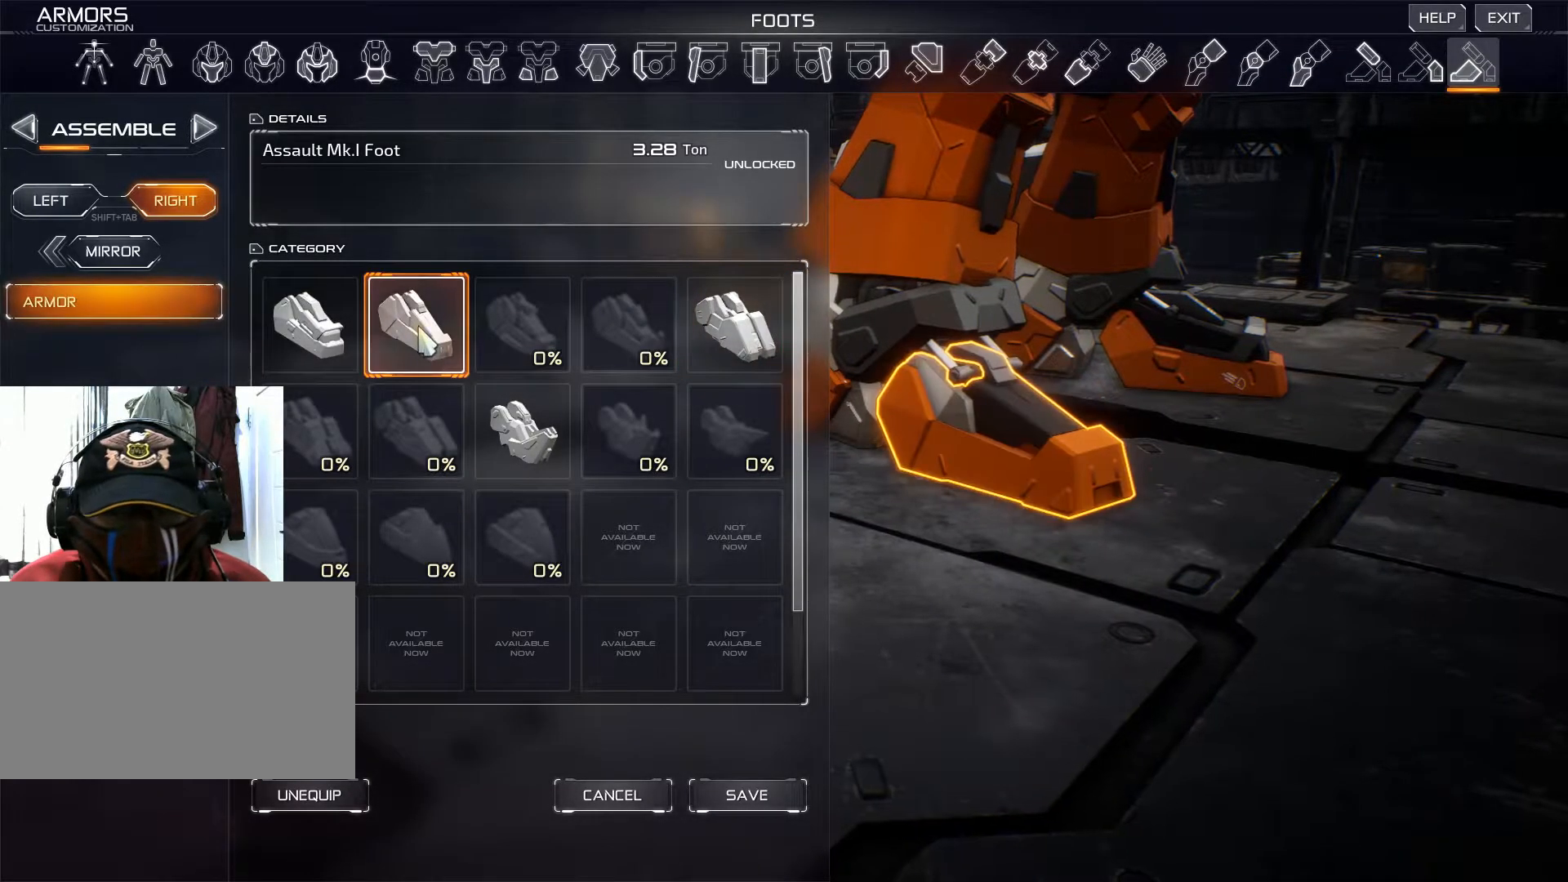
{"keys": [], "mouse": ["right"], "events": [[400, "mouse_right", "down"]]}
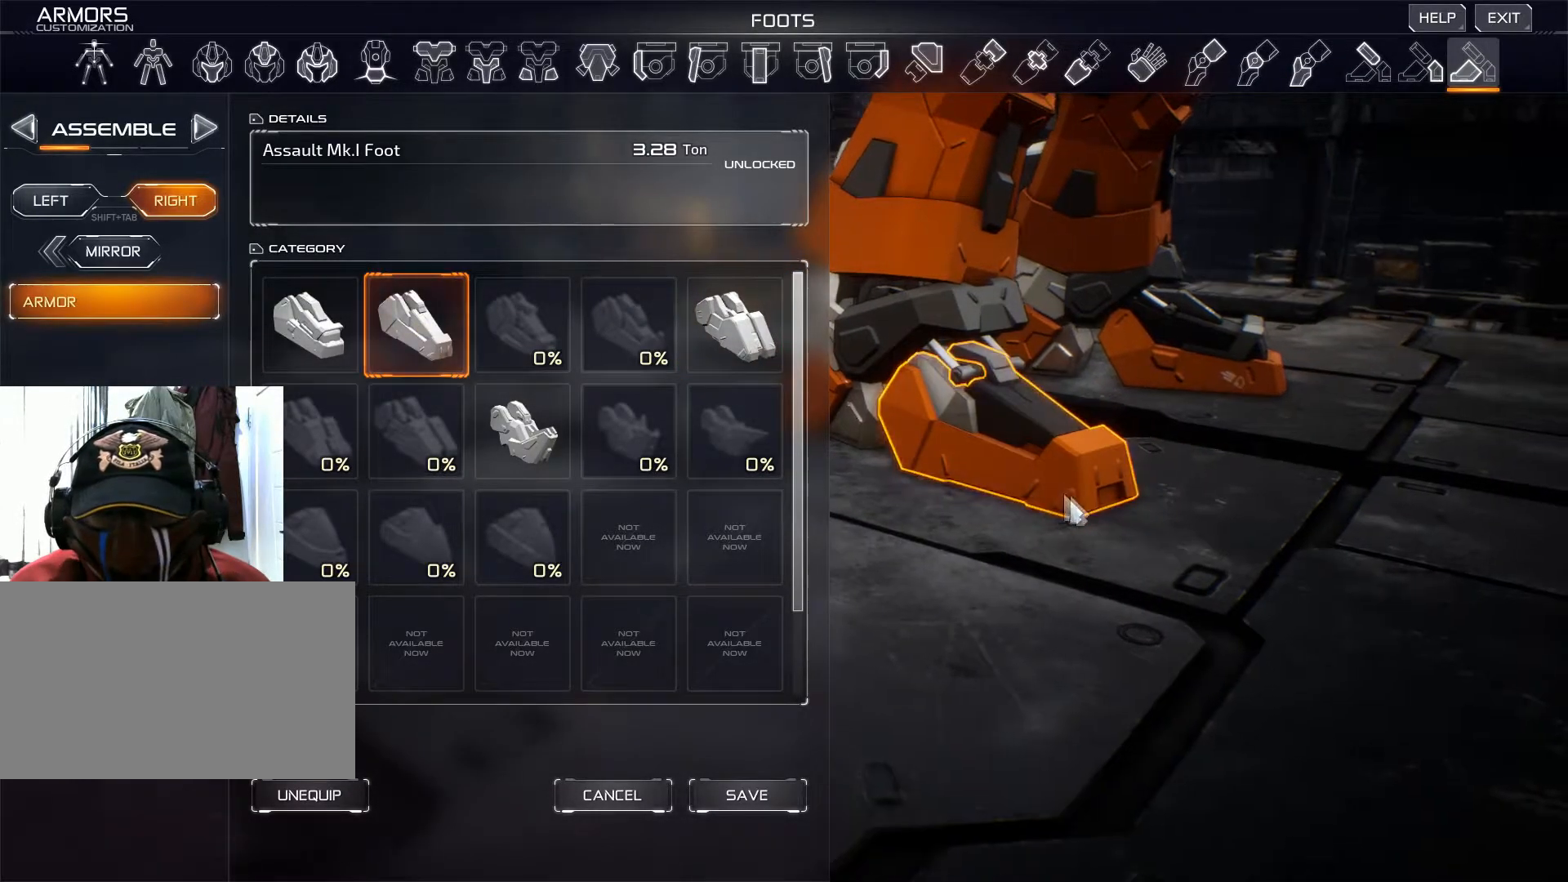
{"keys": [], "mouse": ["right"], "events": []}
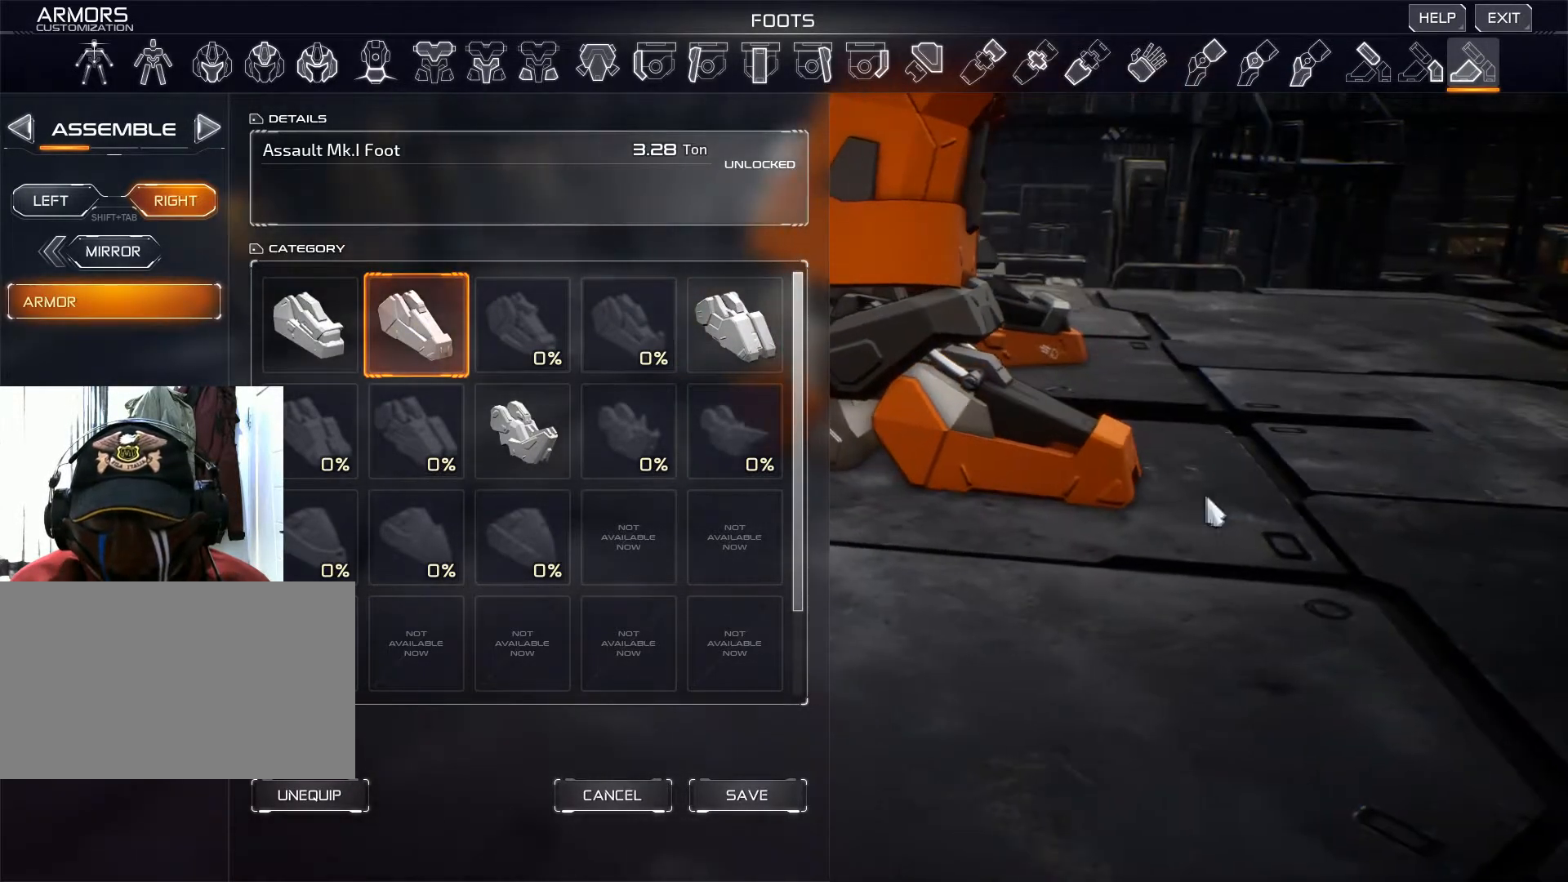
{"keys": [], "mouse": ["right"], "events": []}
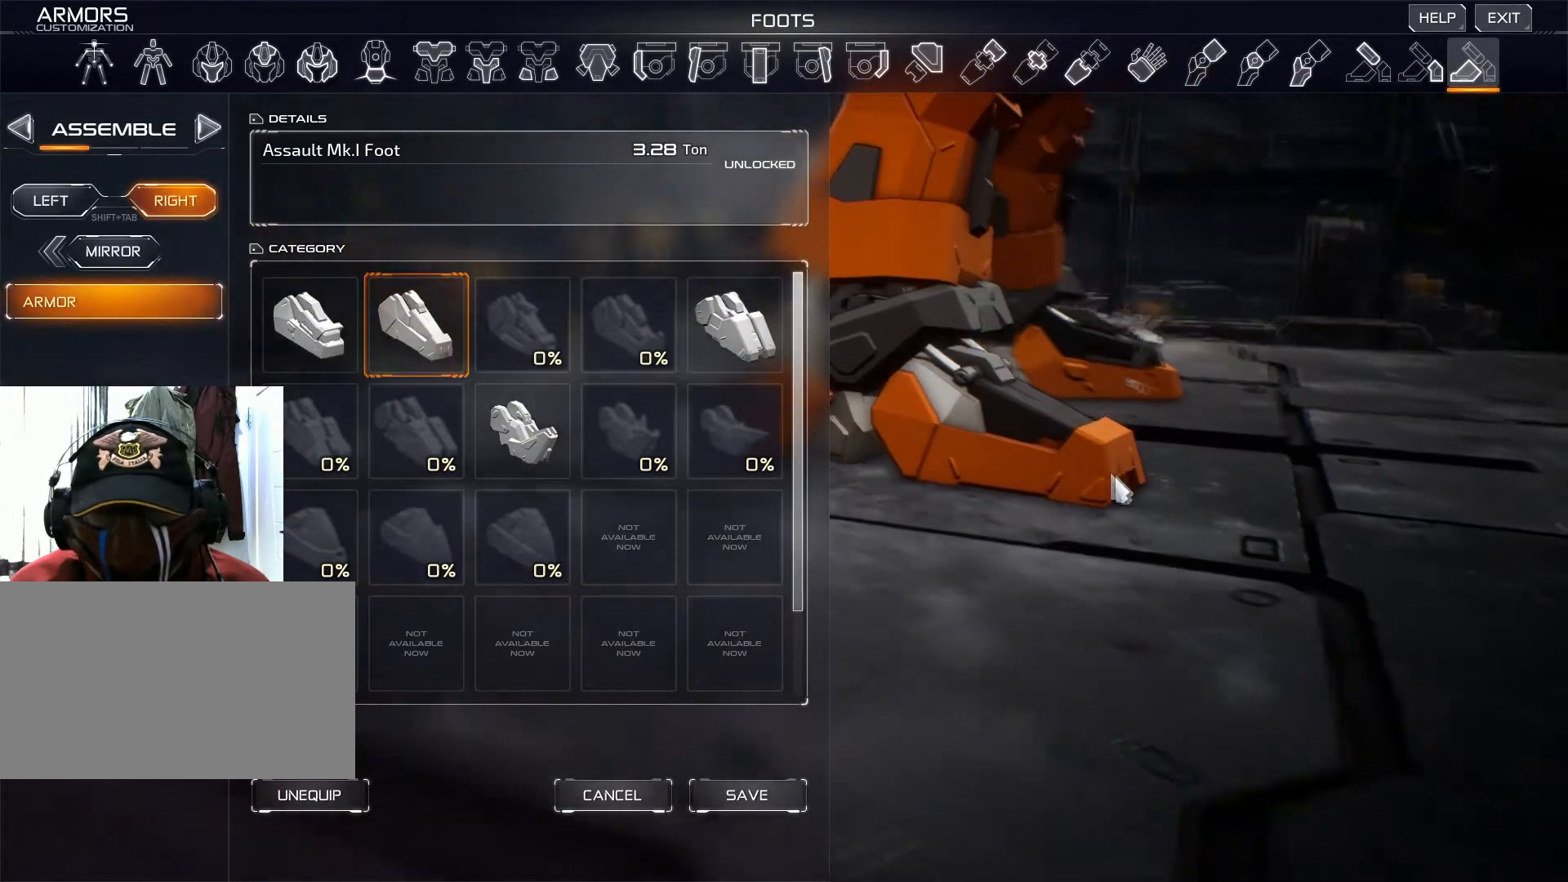
{"keys": [], "mouse": [], "events": [[317, "mouse_right", "up"]]}
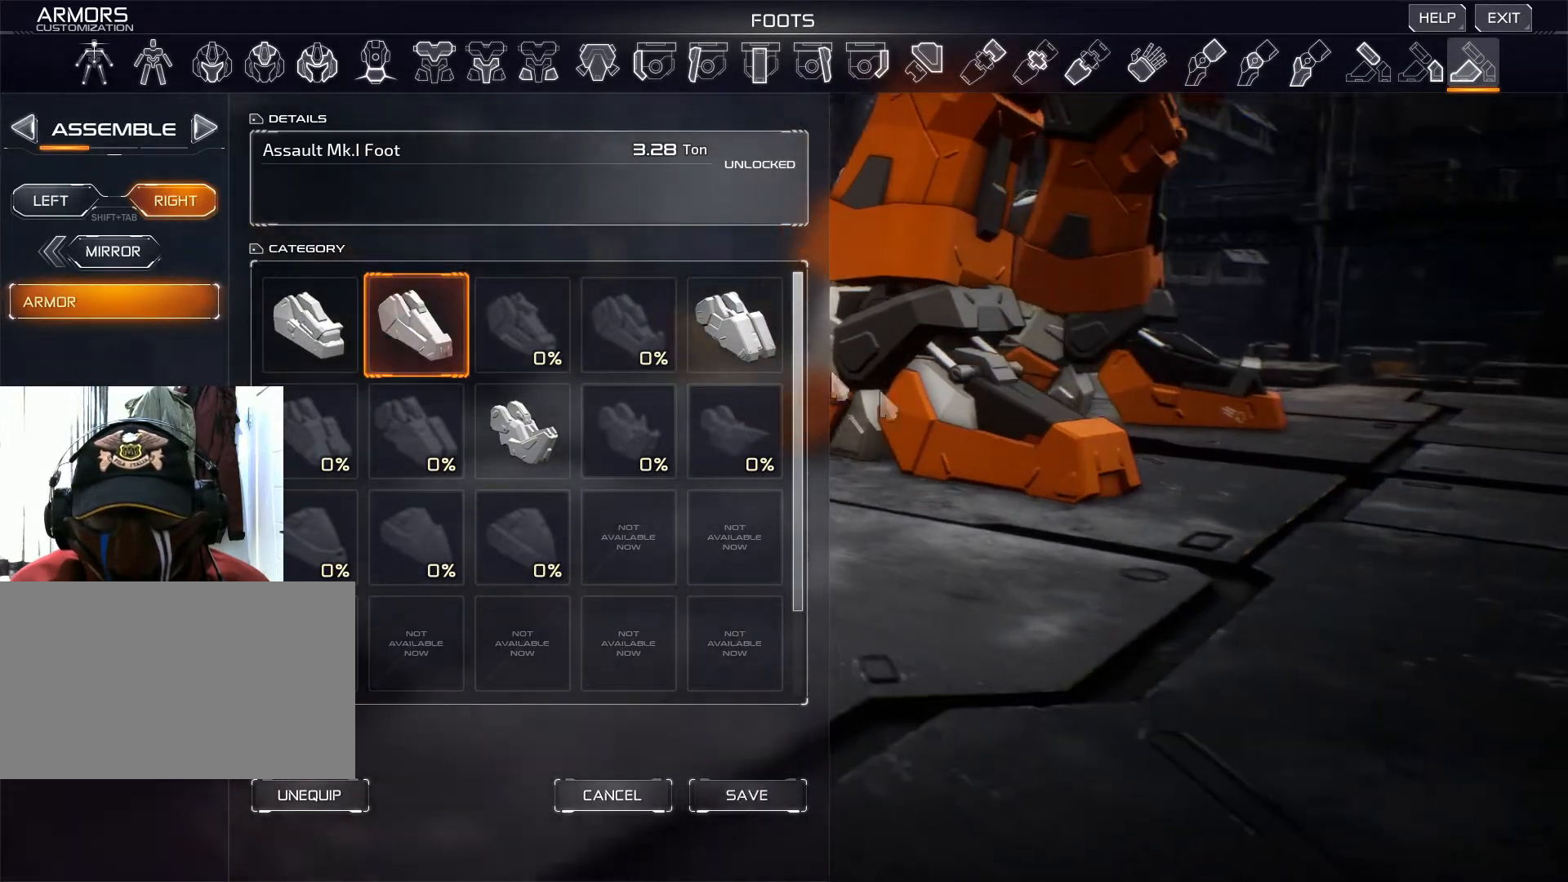
{"keys": [], "mouse": [], "events": []}
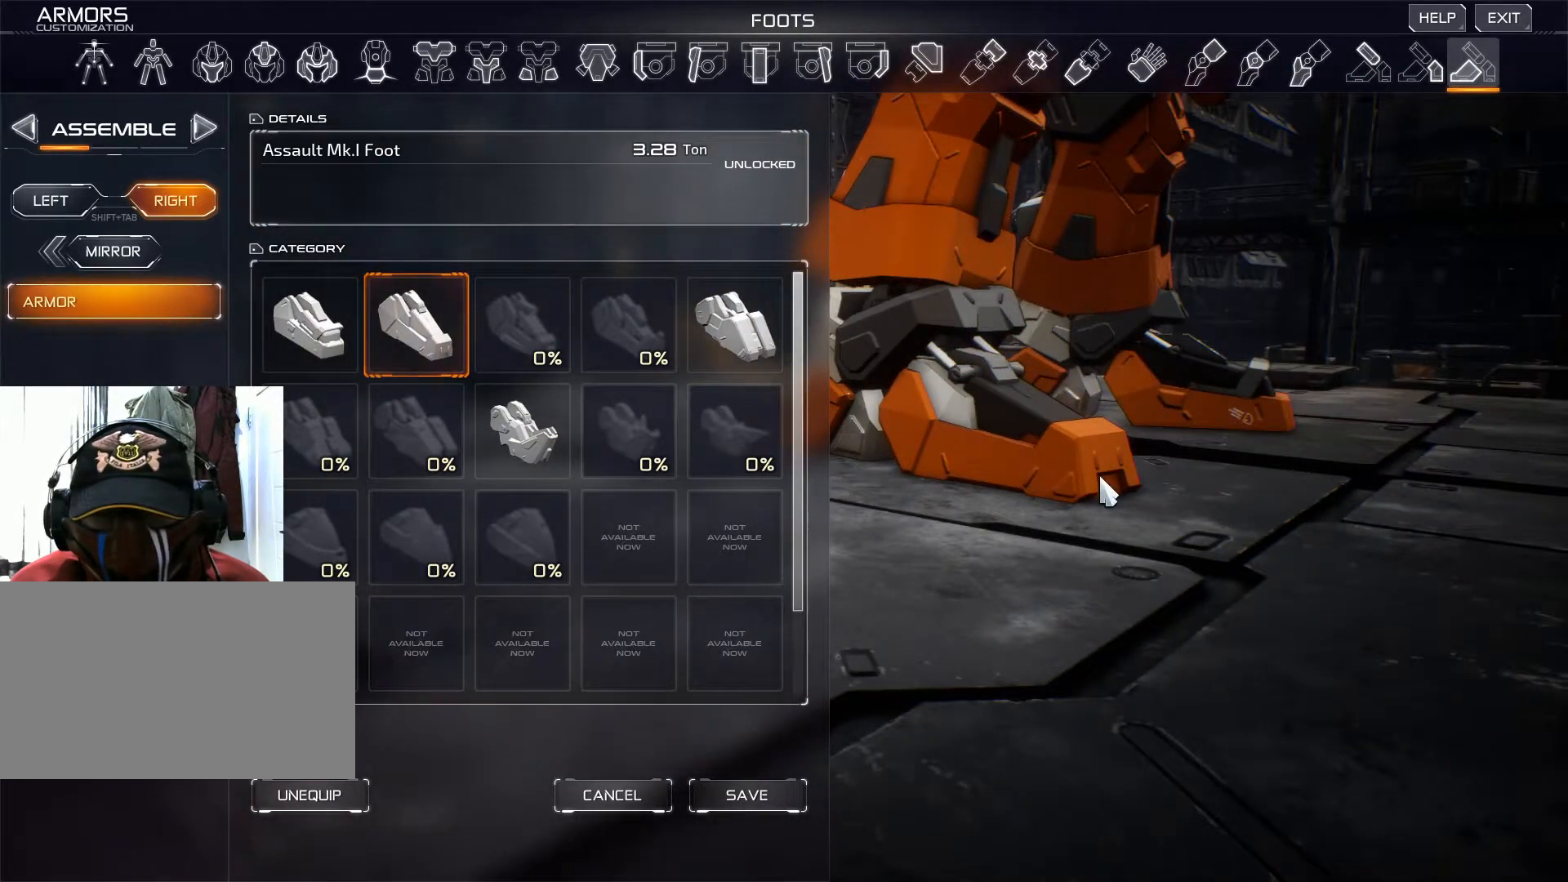
{"keys": [], "mouse": ["right"], "events": [[17, "mouse_right", "down"]]}
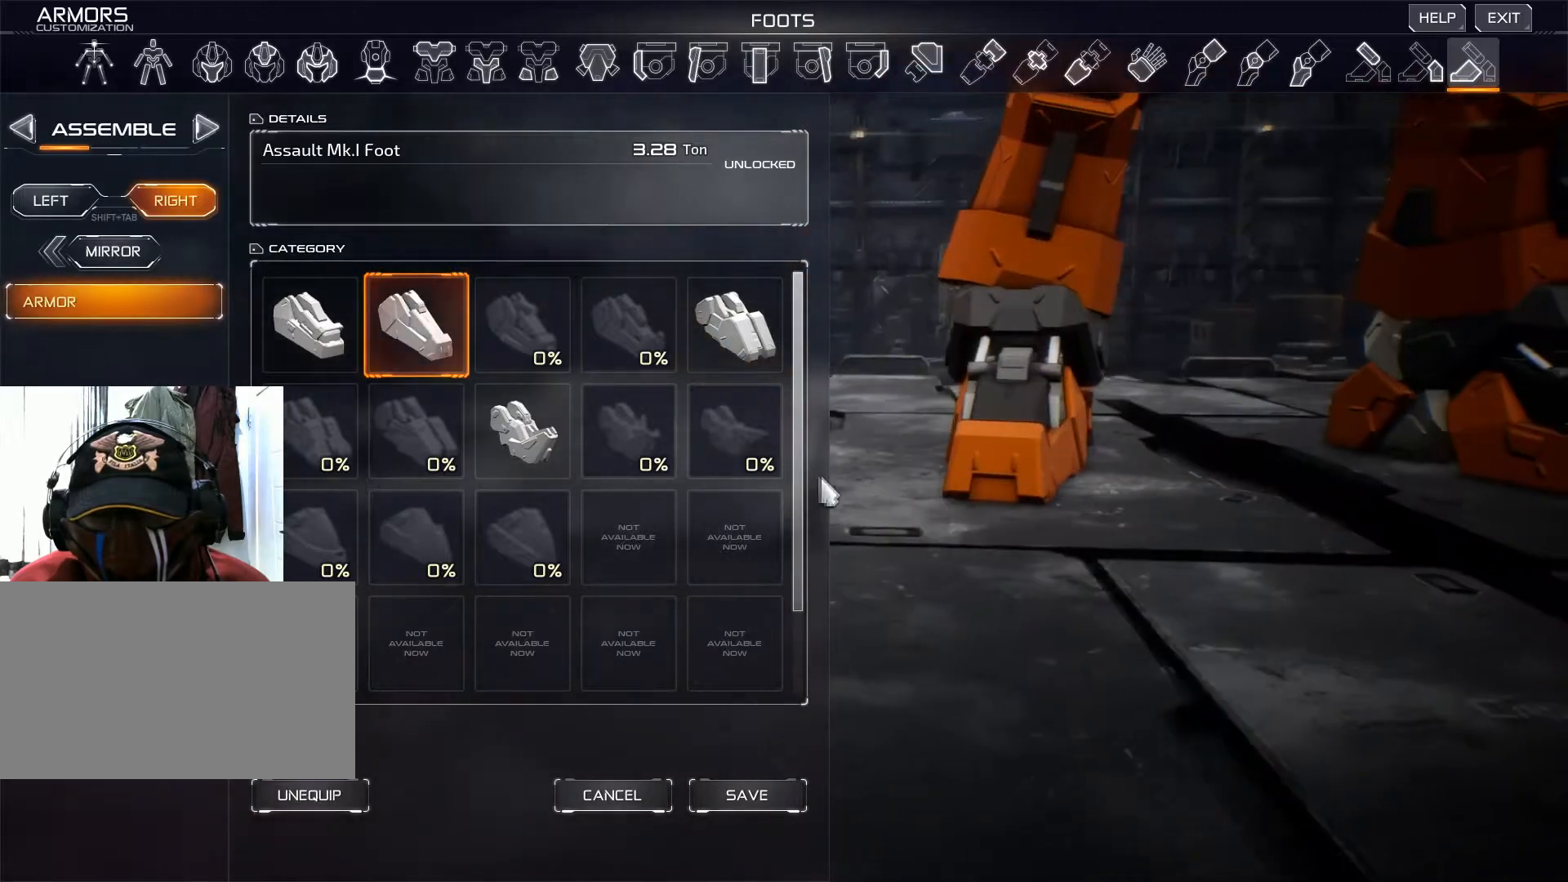
{"keys": [], "mouse": ["right"], "events": []}
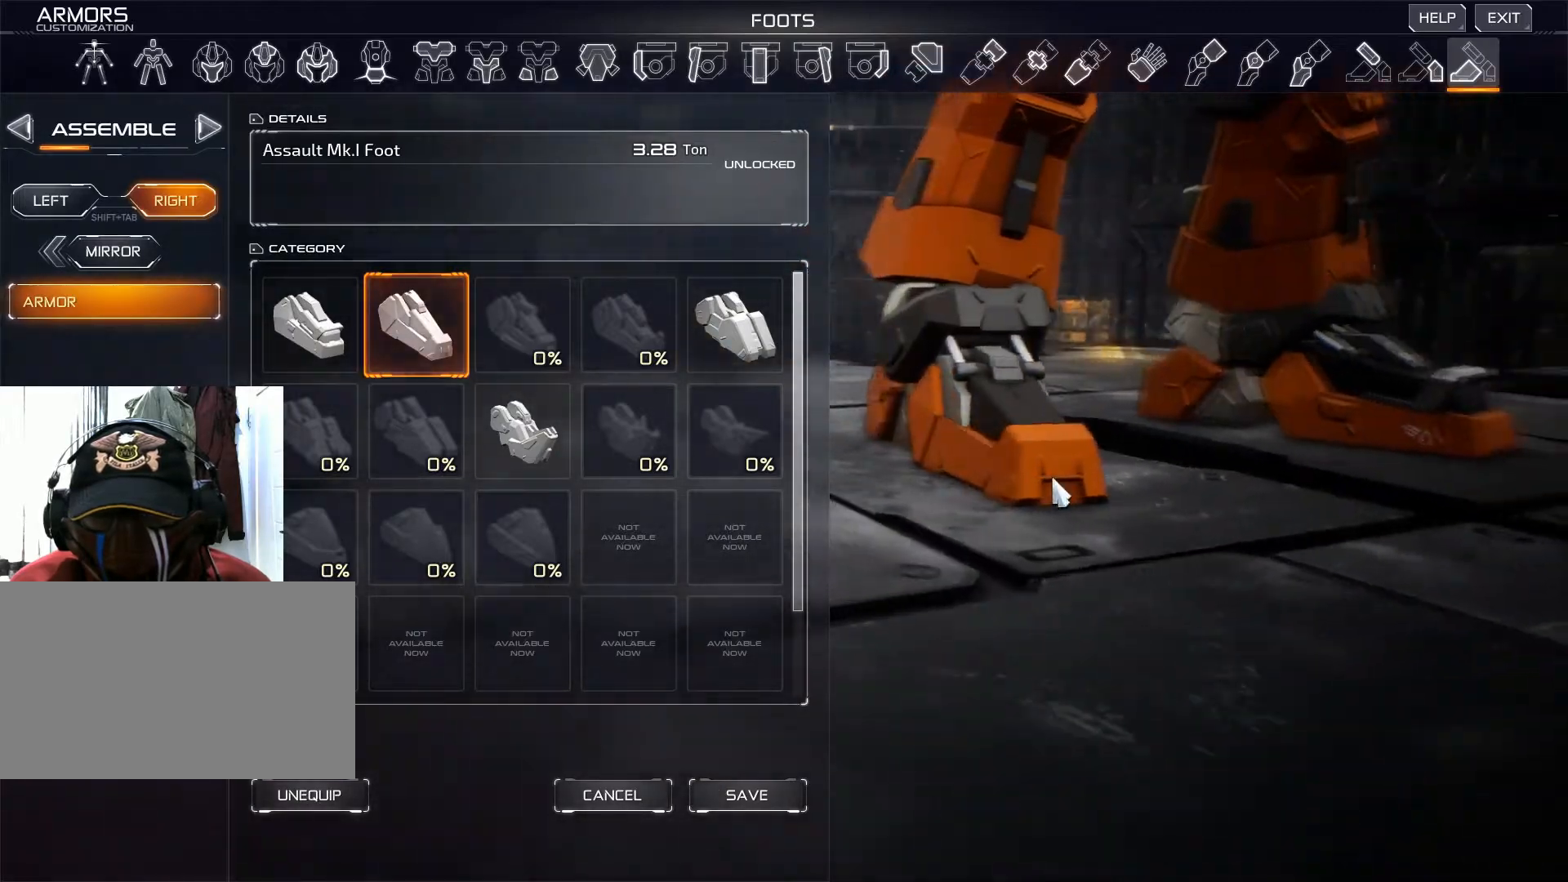
{"keys": [], "mouse": ["right"], "events": []}
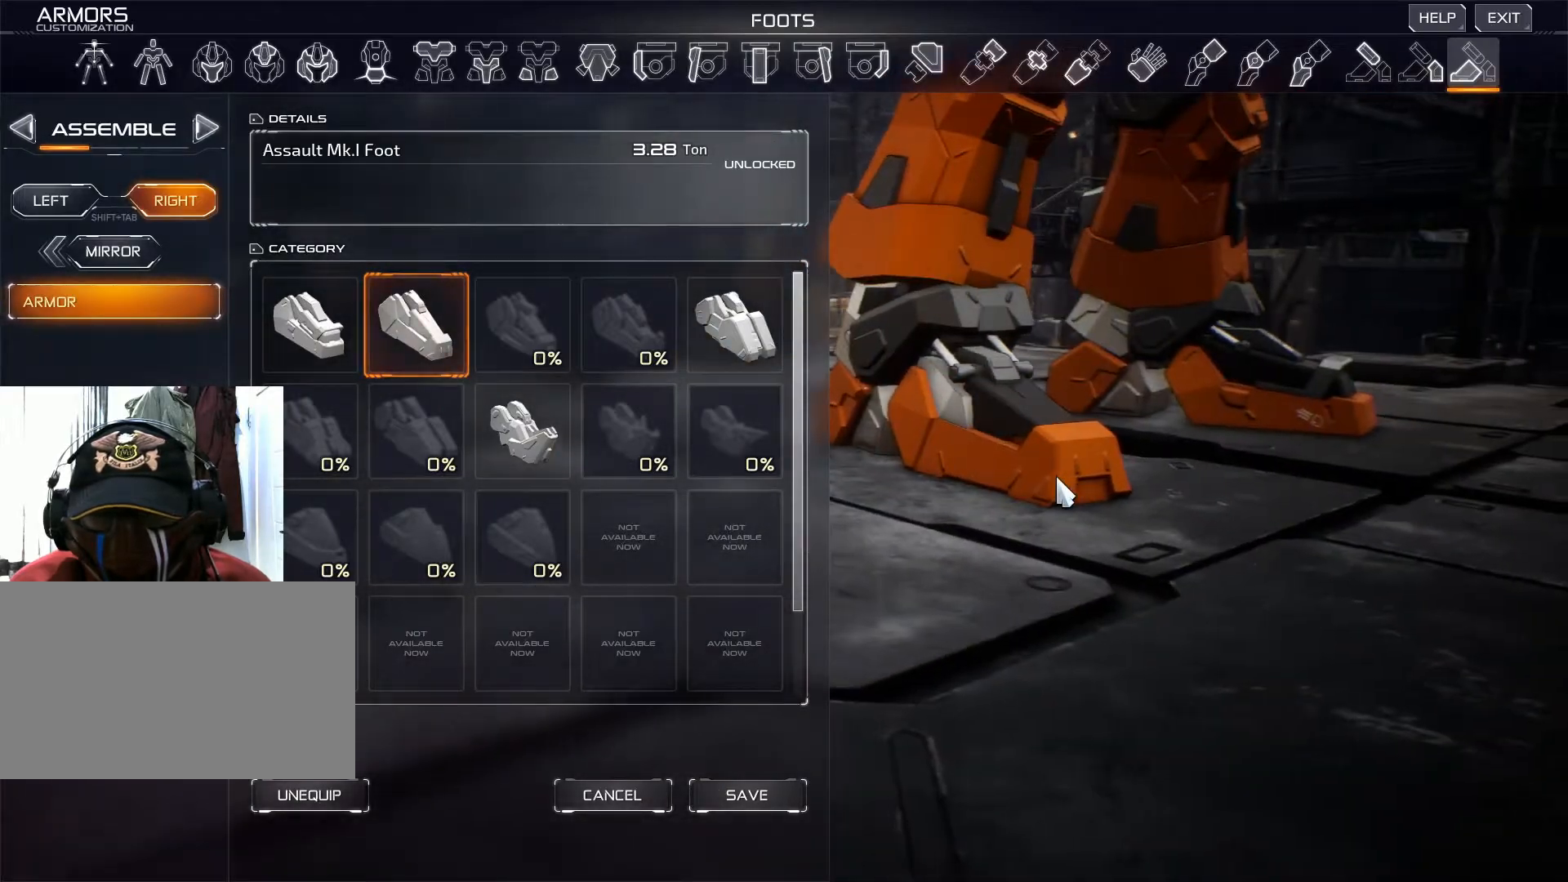
{"keys": [], "mouse": [], "events": [[150, "mouse_right", "up"]]}
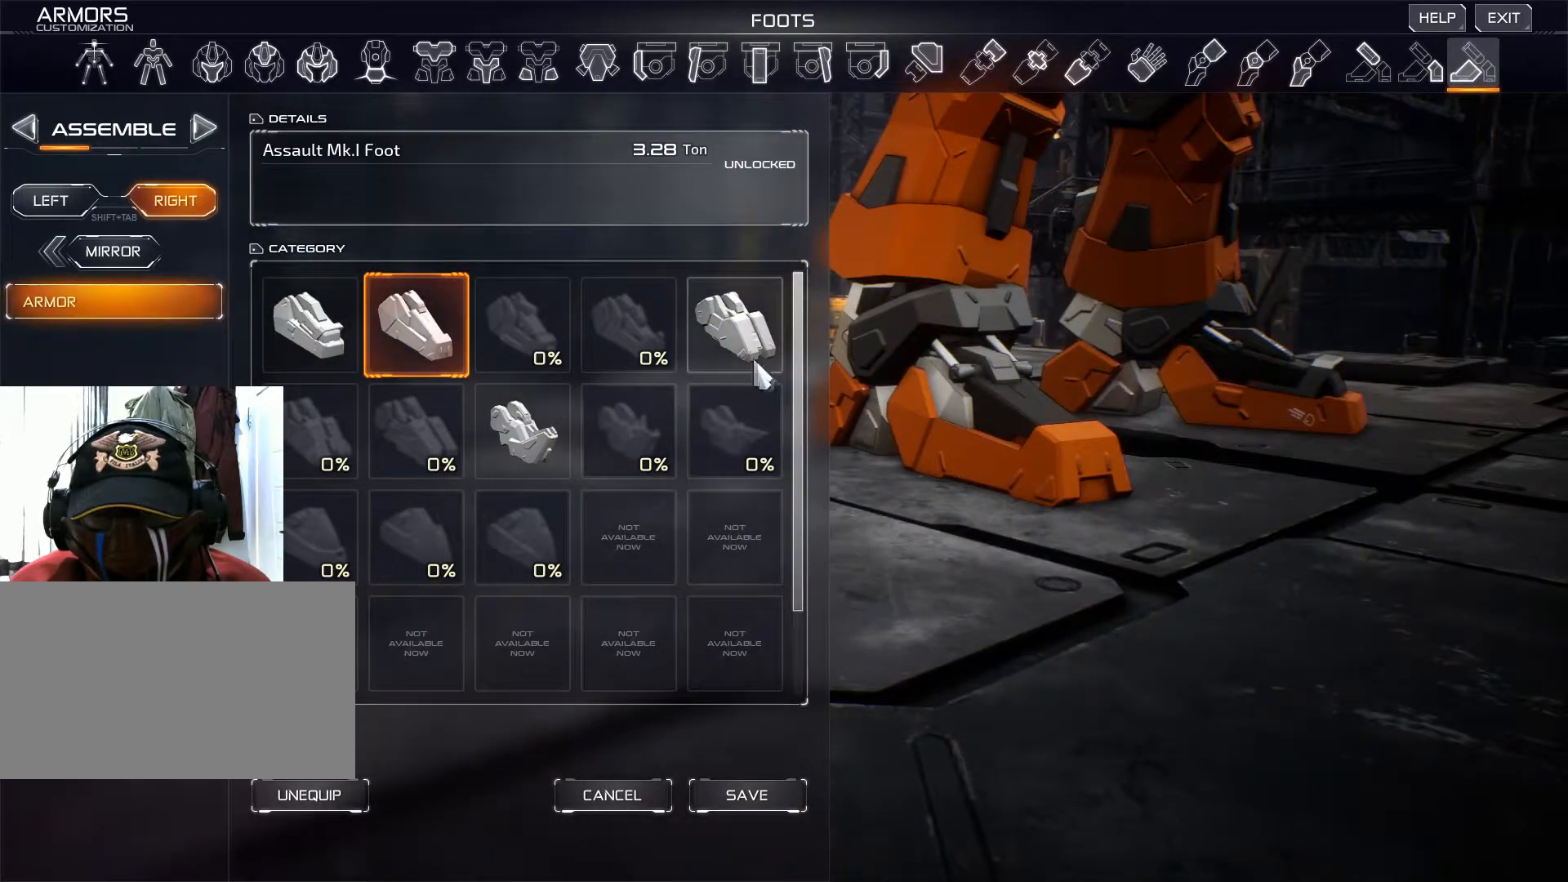
{"keys": [], "mouse": [], "events": [[134, "mouse_left", "down"], [217, "mouse_left", "up"]]}
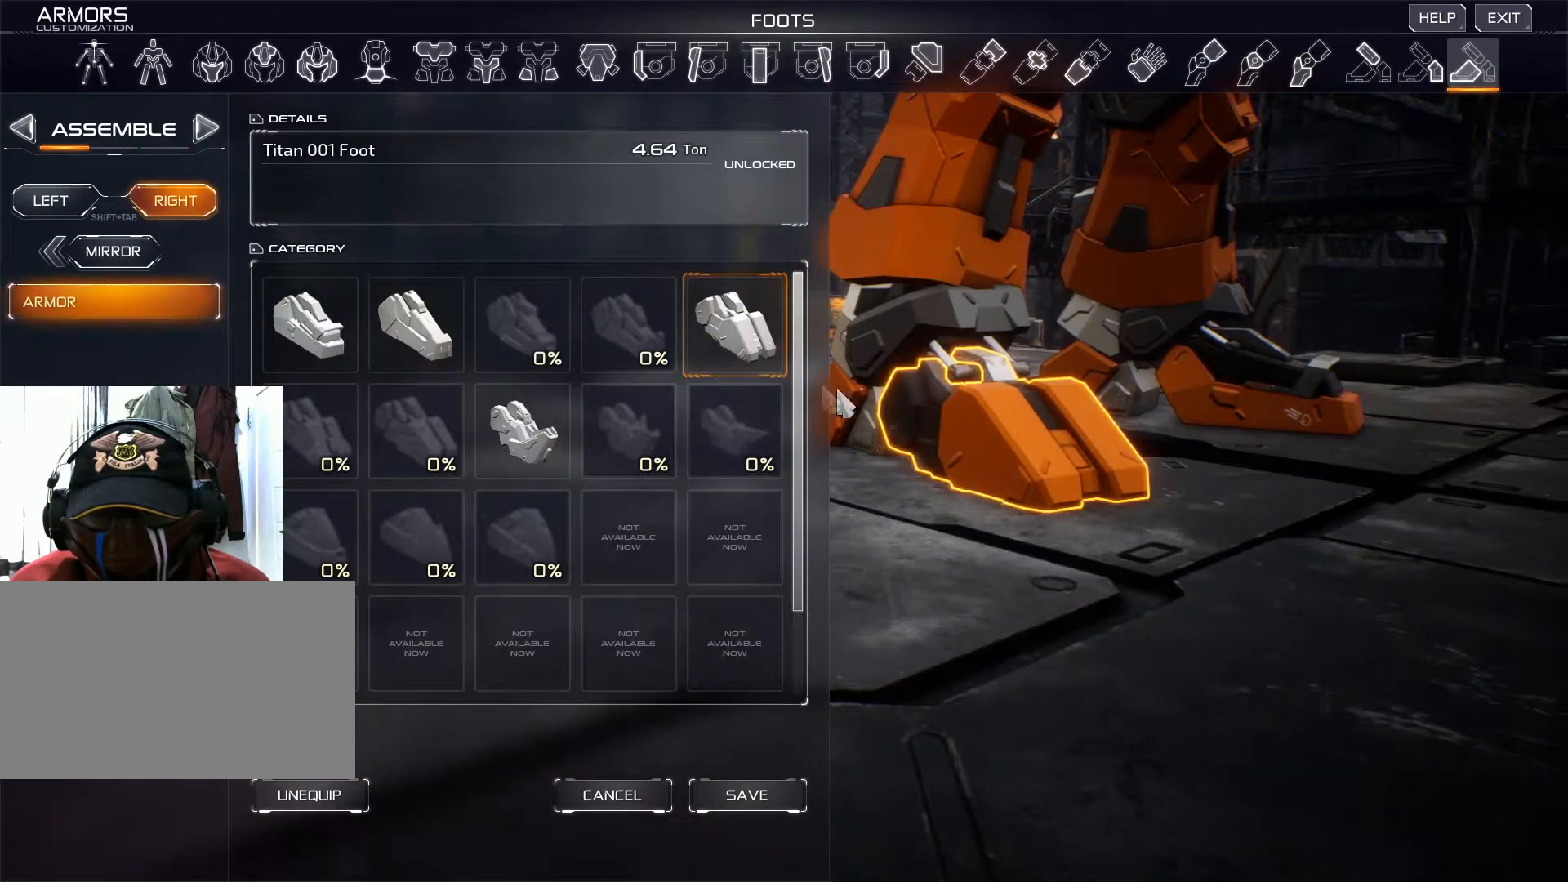
{"keys": [], "mouse": [], "events": []}
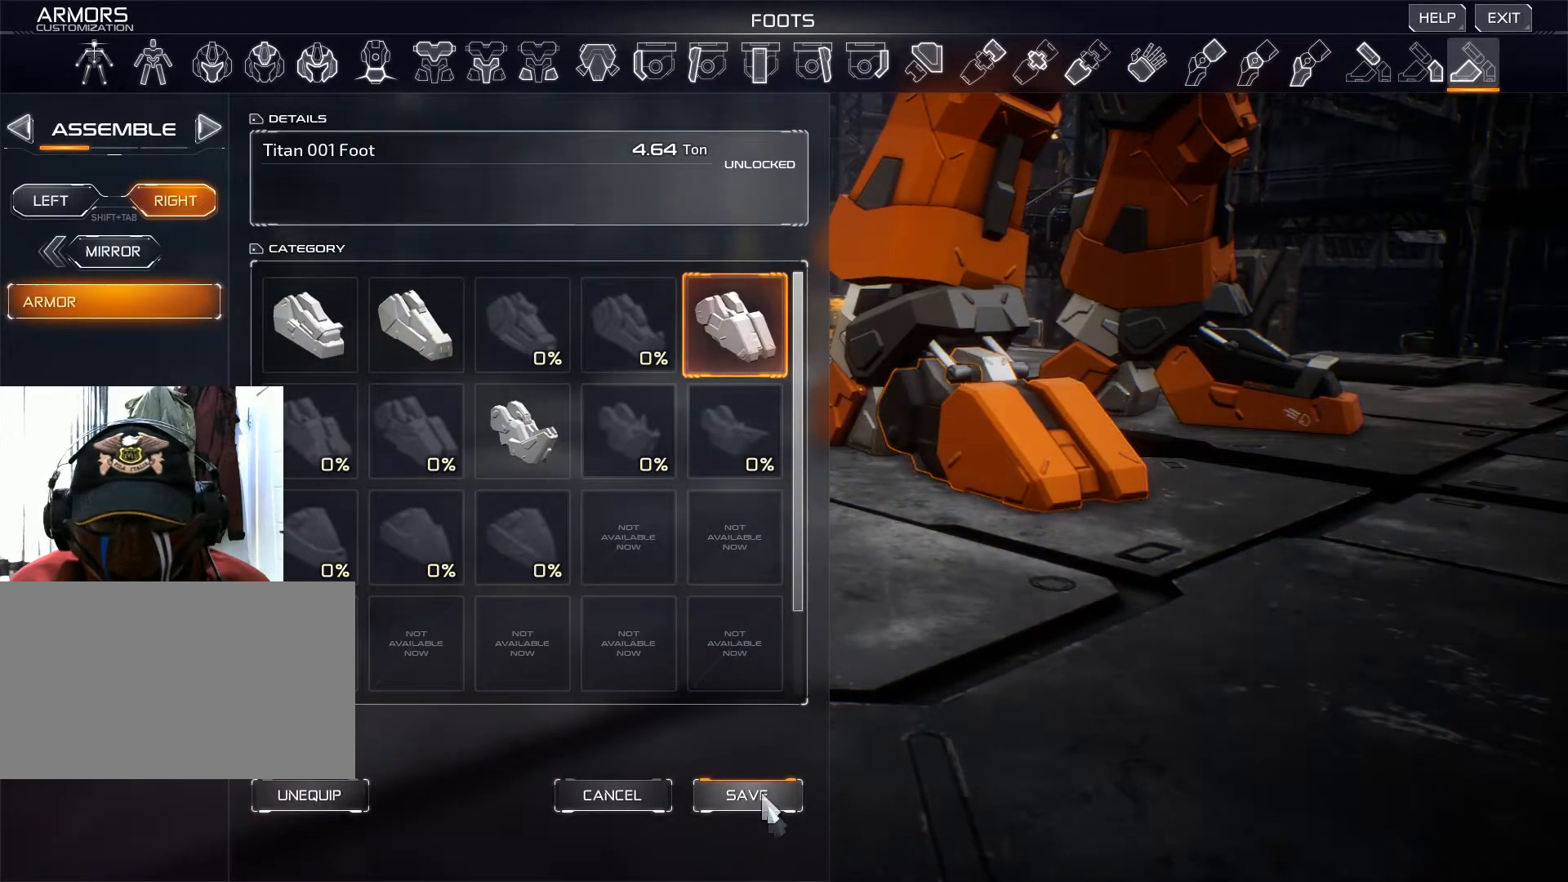
{"keys": [], "mouse": [], "events": []}
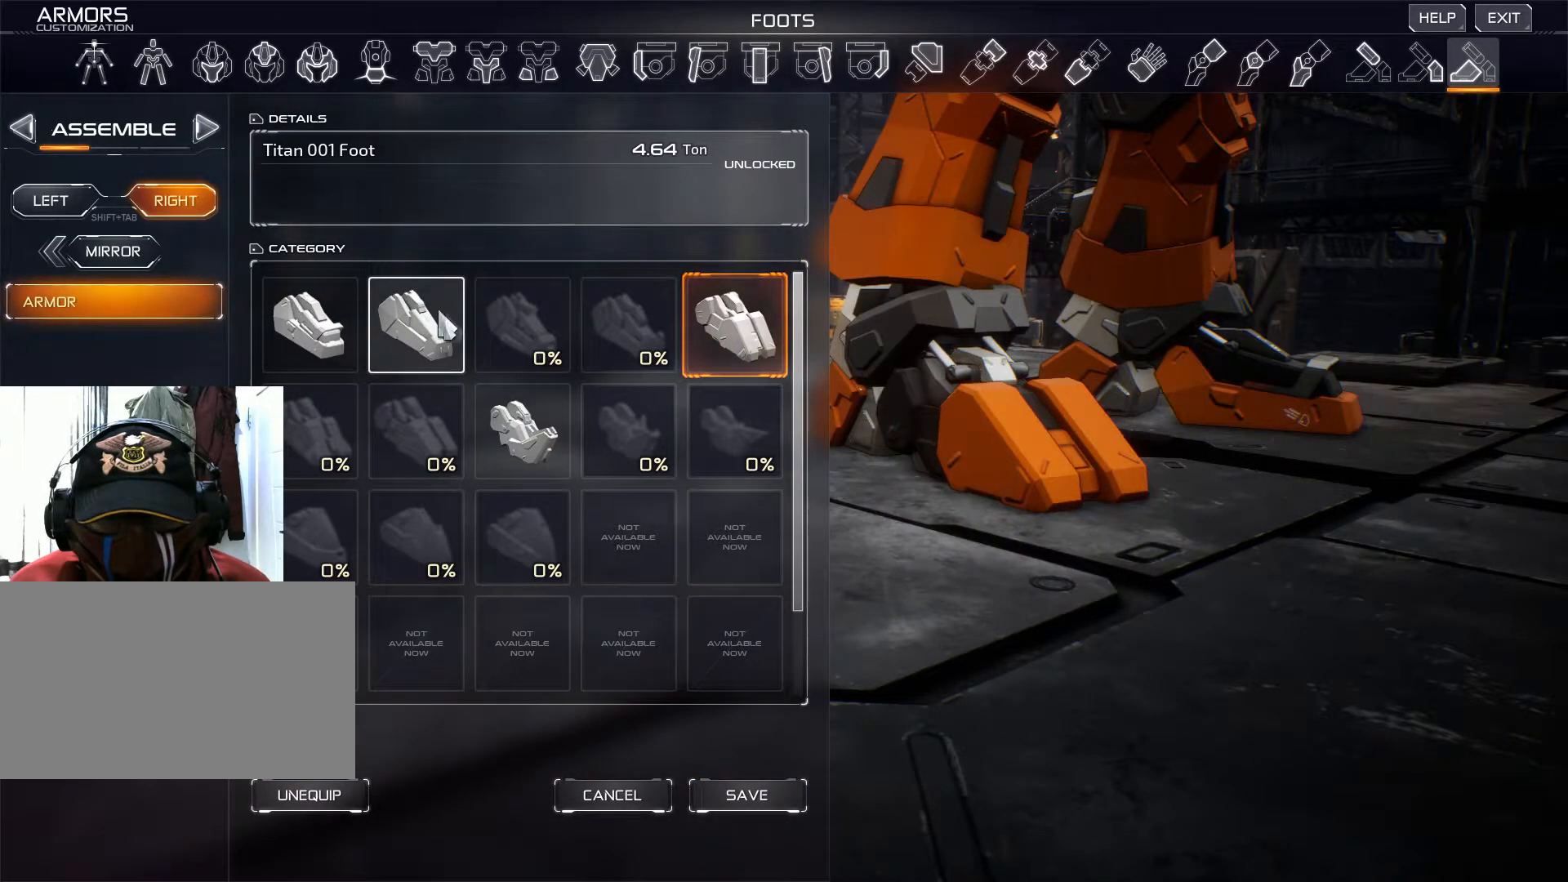
{"keys": [], "mouse": [], "events": [[100, "mouse_left", "down"], [183, "mouse_left", "up"]]}
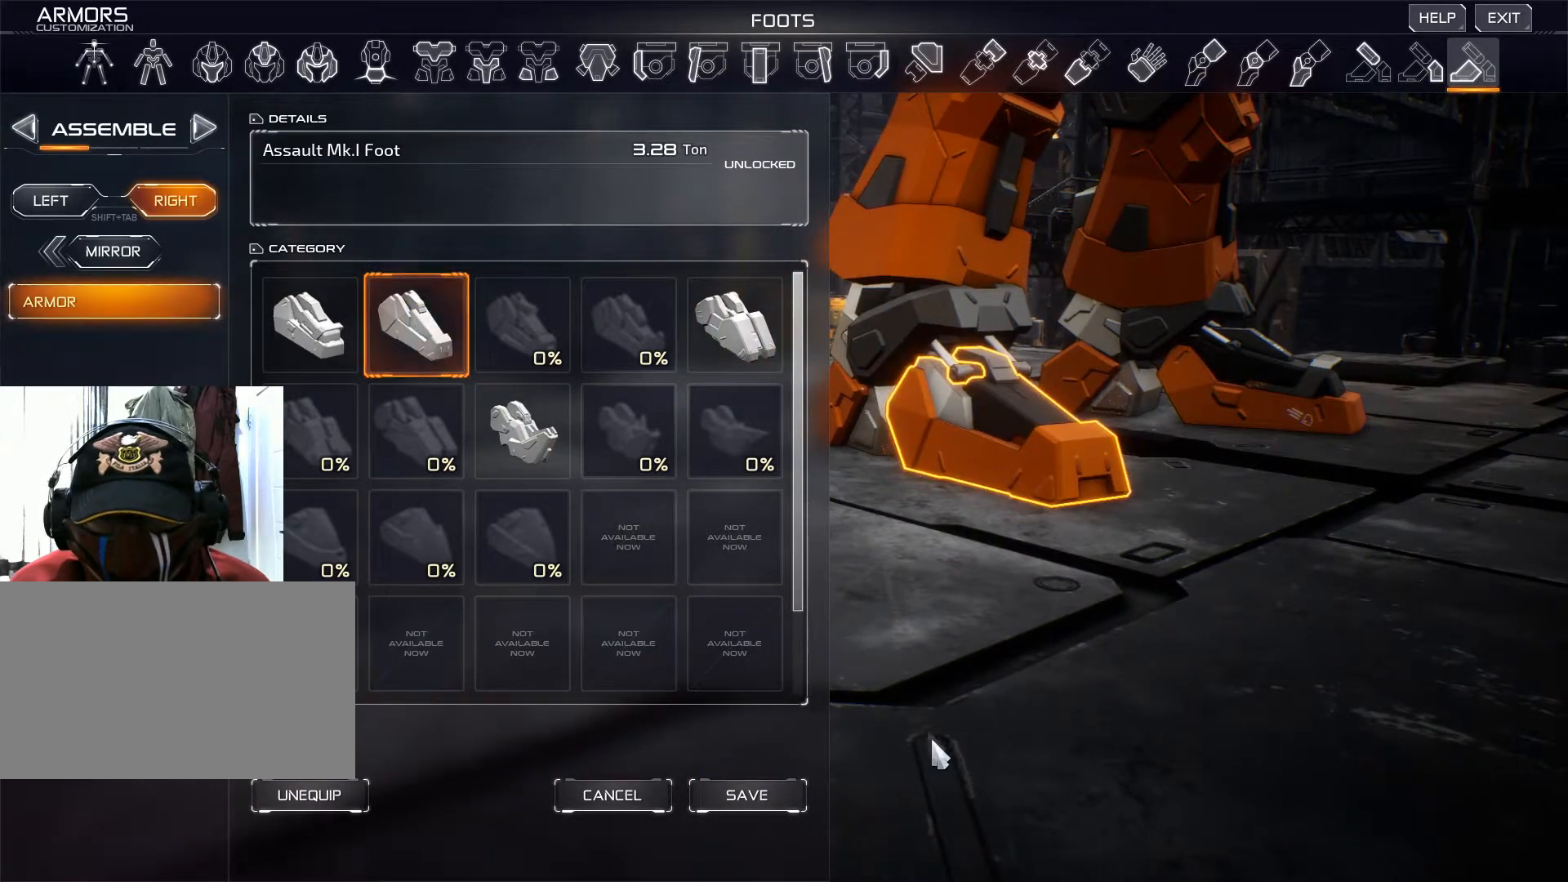
{"keys": [], "mouse": [], "events": []}
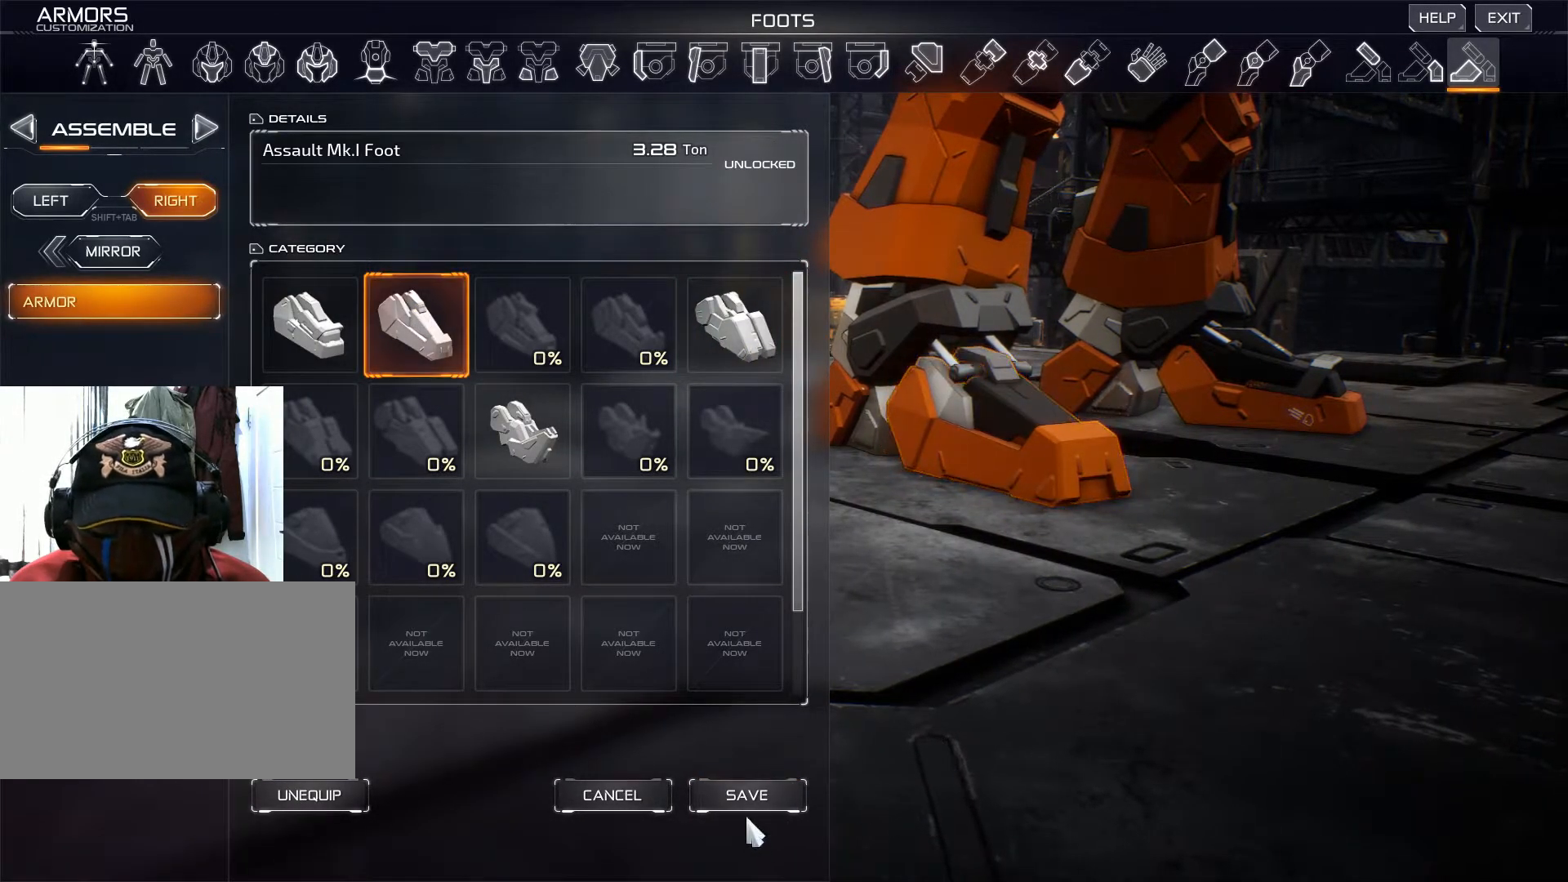
{"keys": [], "mouse": [], "events": [[200, "mouse_left", "down"], [300, "mouse_left", "up"]]}